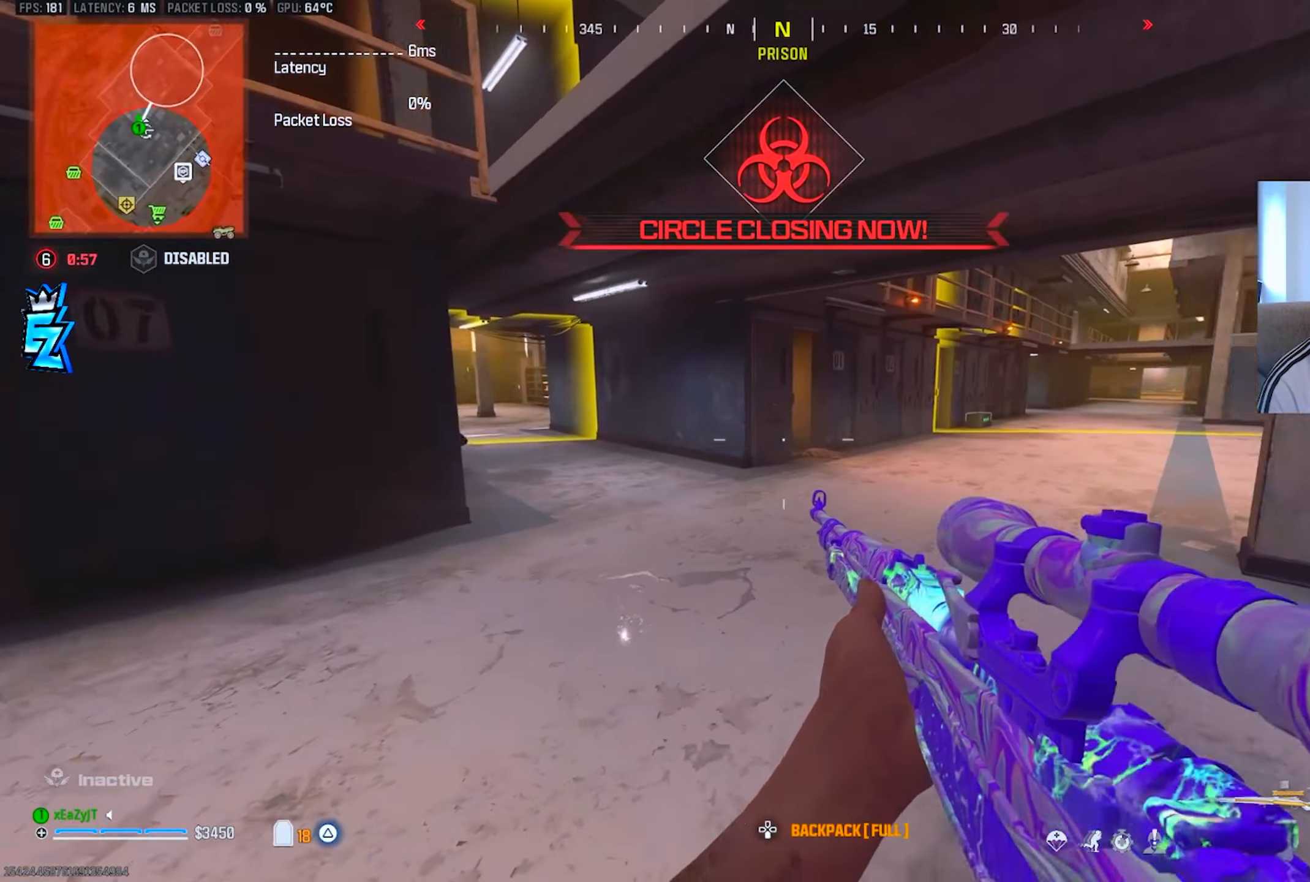
Gameplay with a controller (PlayStation layout); each line is a JSON object with the inputs held at the frame after it. "events" lists button and stick changes between this image and that frame as [ms after this image, input, new state], when the widget could be followed in between.
{"buttons": [], "left_stick": "center", "right_stick": "center", "events": [[34, "left_stick", "center"], [84, "right_stick", "left"], [117, "left_stick", "down-right"], [184, "right_stick", "center"], [200, "left_stick", "center"], [250, "TRIANGLE", "down"], [267, "left_stick", "down-left"], [284, "TRIANGLE", "up"], [367, "left_stick", "left"], [467, "left_stick", "center"]]}
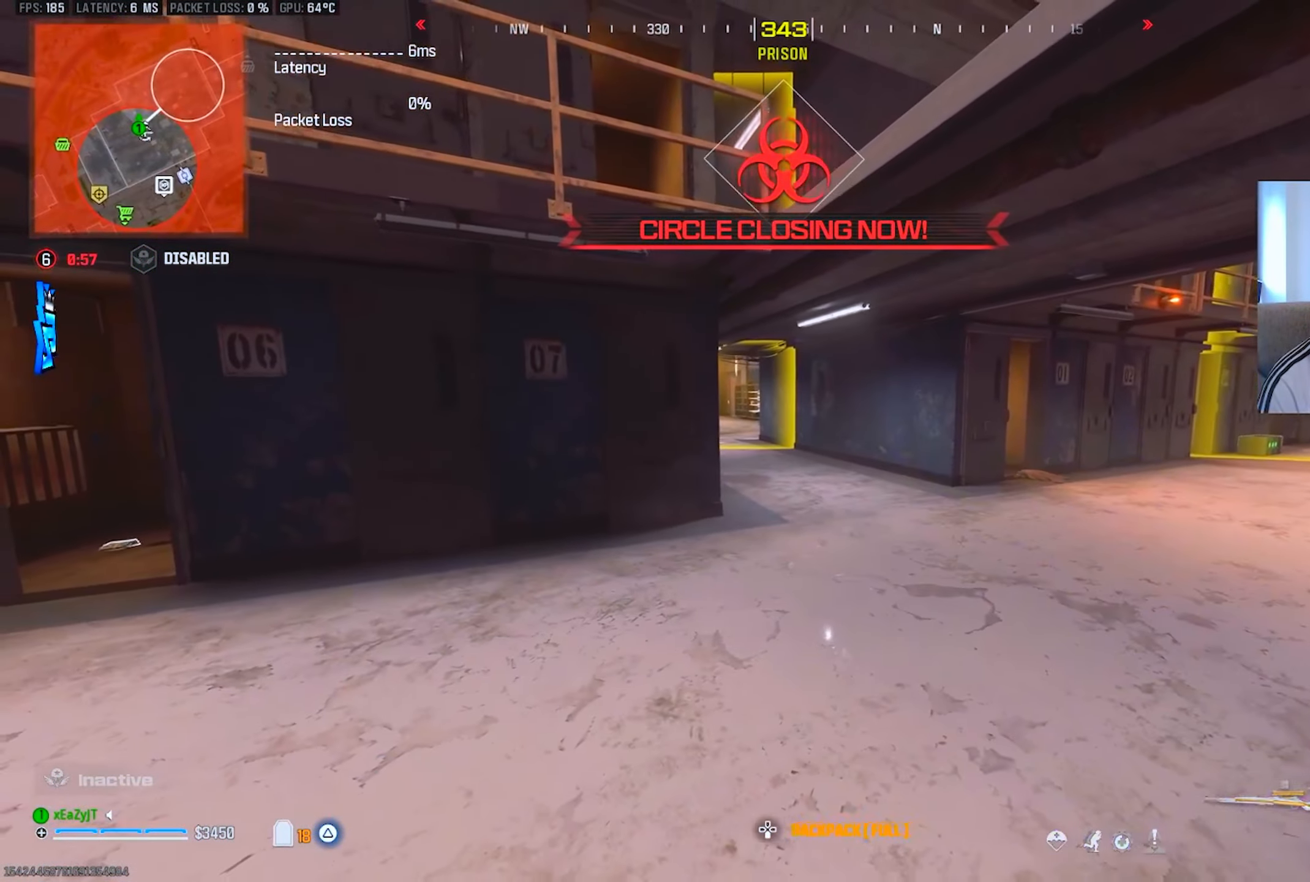
{"buttons": ["L1"], "left_stick": "down-right", "right_stick": "center", "events": [[33, "left_stick", "up-right"], [166, "right_stick", "left"], [283, "left_stick", "down-right"], [317, "R3", "down"], [317, "right_stick", "center"], [350, "L1", "down"], [400, "R3", "up"]]}
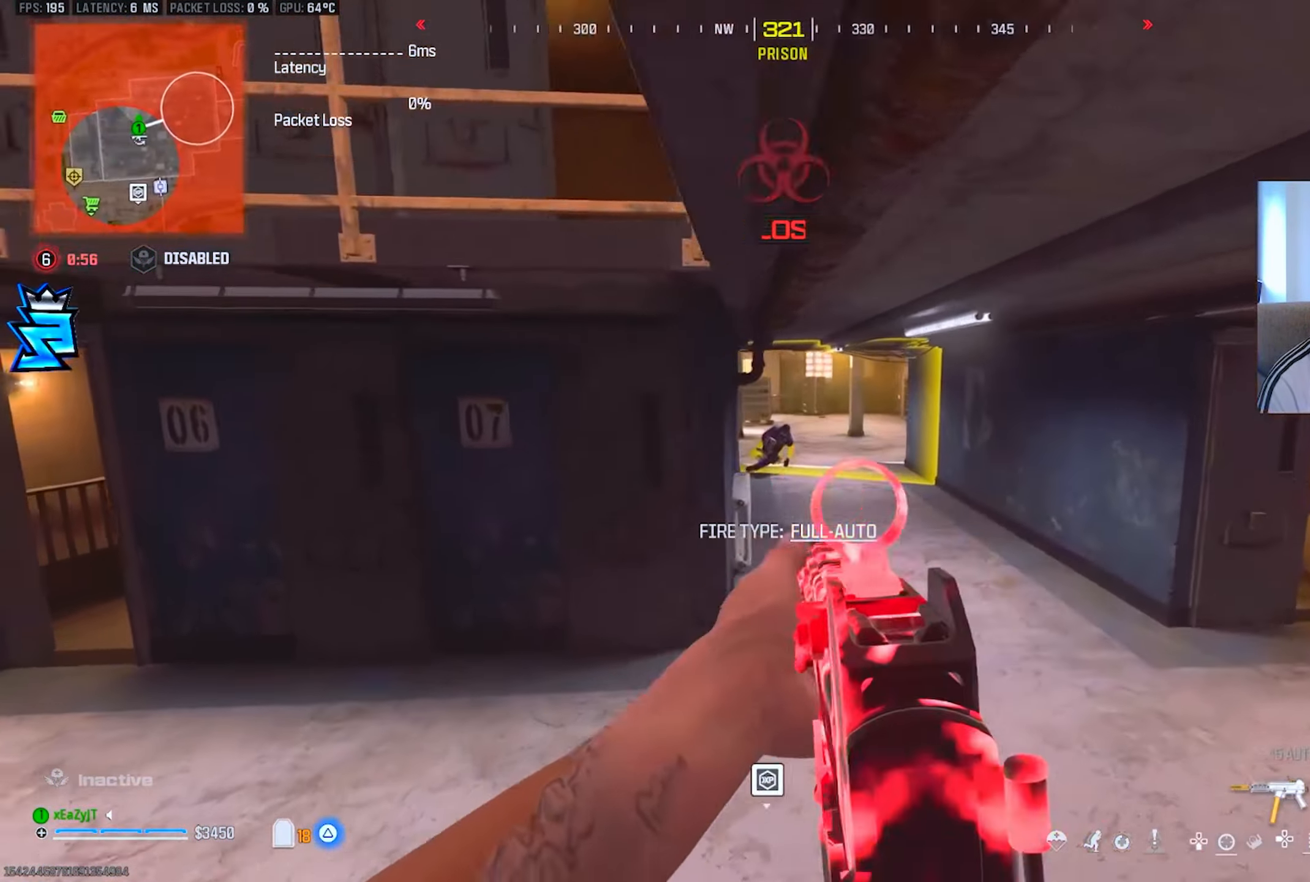
{"buttons": [], "left_stick": "left", "right_stick": "left", "events": [[51, "R1", "down"], [67, "left_stick", "left"], [368, "L1", "up"], [451, "R1", "up"], [451, "TRIANGLE", "down"], [451, "right_stick", "left"], [501, "TRIANGLE", "up"]]}
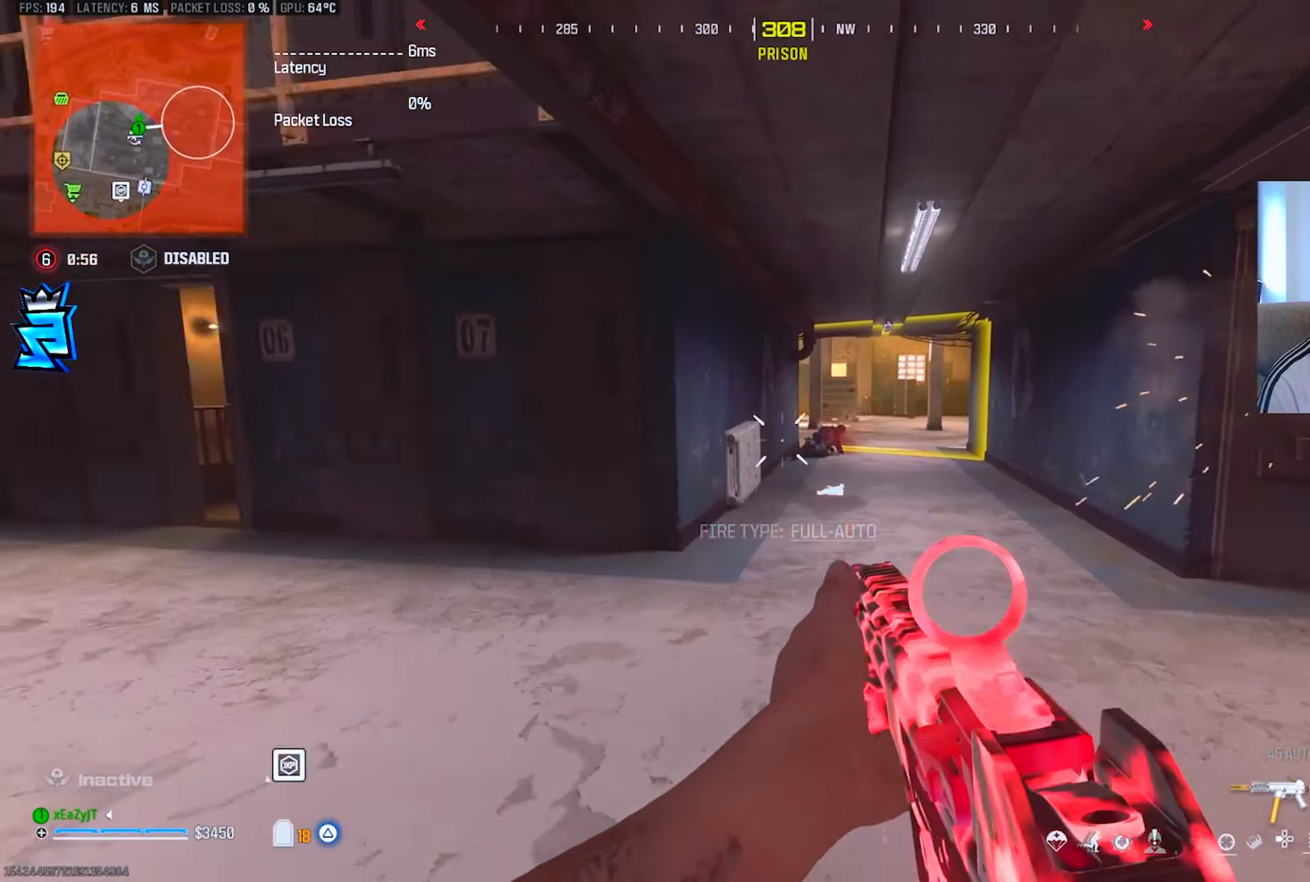
{"buttons": ["CIRCLE"], "left_stick": "right", "right_stick": "left", "events": [[34, "left_stick", "up-left"], [50, "TRIANGLE", "down"], [134, "L3", "down"], [134, "TRIANGLE", "up"], [167, "left_stick", "up"], [267, "CIRCLE", "down"], [334, "CIRCLE", "up"], [350, "L3", "up"], [451, "CIRCLE", "down"], [467, "left_stick", "right"]]}
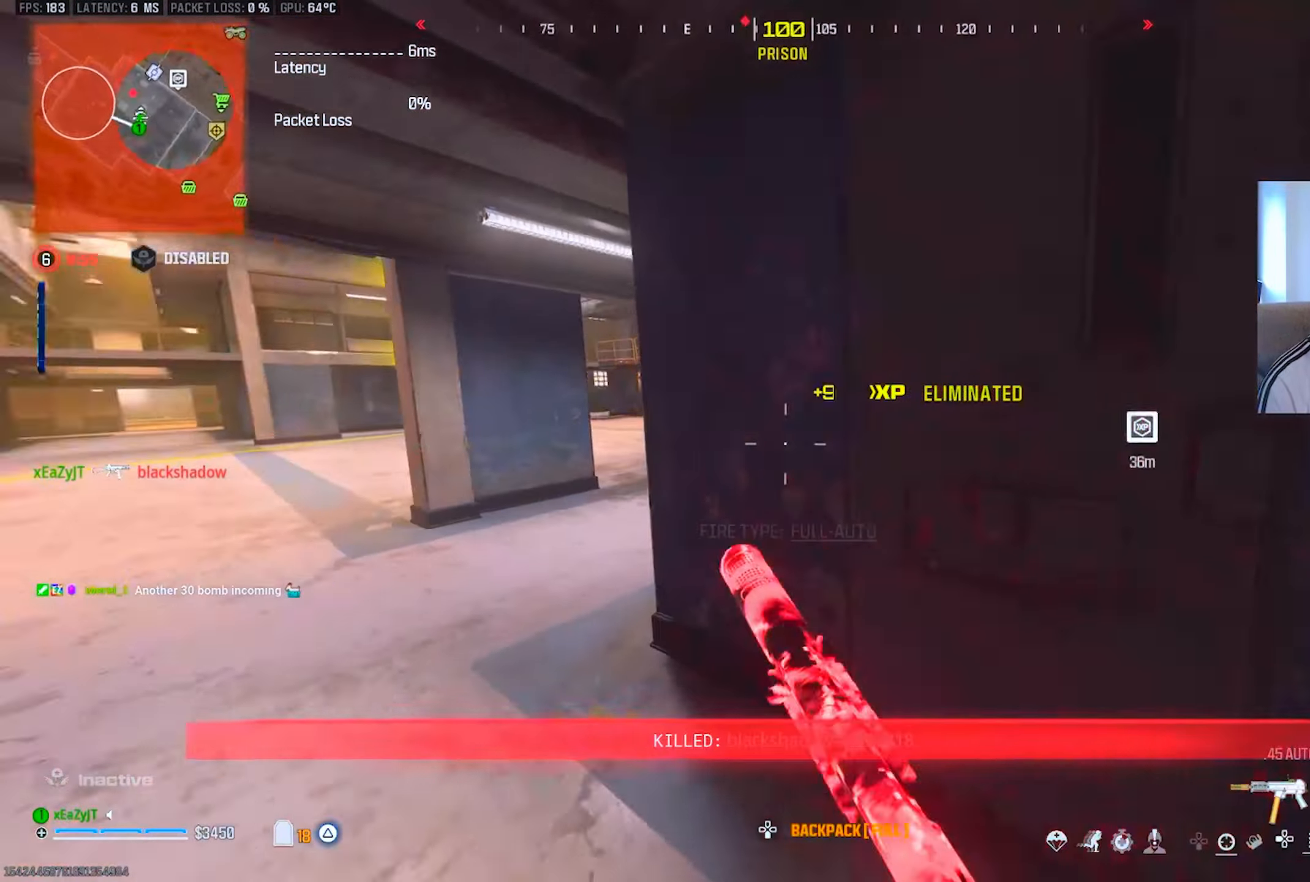
{"buttons": ["R3"], "left_stick": "up-left", "right_stick": "right", "events": [[16, "R3", "down"], [16, "right_stick", "up-left"], [33, "CIRCLE", "up"], [50, "left_stick", "down-left"], [116, "R3", "up"], [116, "right_stick", "left"], [233, "right_stick", "center"], [250, "left_stick", "up-left"], [317, "L3", "down"], [333, "right_stick", "right"], [433, "L3", "up"], [467, "R3", "down"]]}
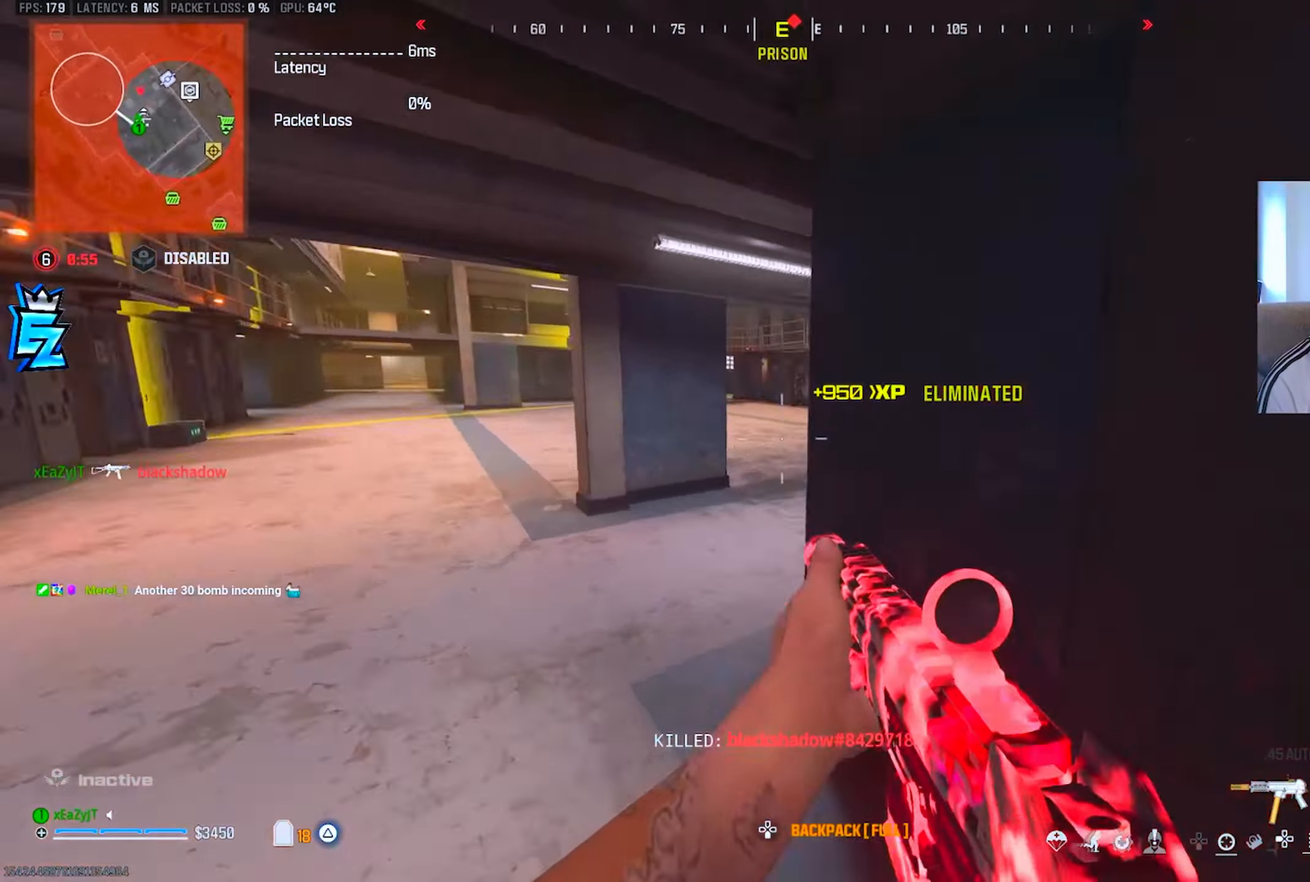
{"buttons": [], "left_stick": "down-right", "right_stick": "center", "events": [[50, "left_stick", "down-left"], [67, "R3", "up"], [67, "right_stick", "center"], [150, "L1", "down"], [234, "left_stick", "down-right"], [234, "right_stick", "right"], [284, "right_stick", "center"], [367, "L1", "up"]]}
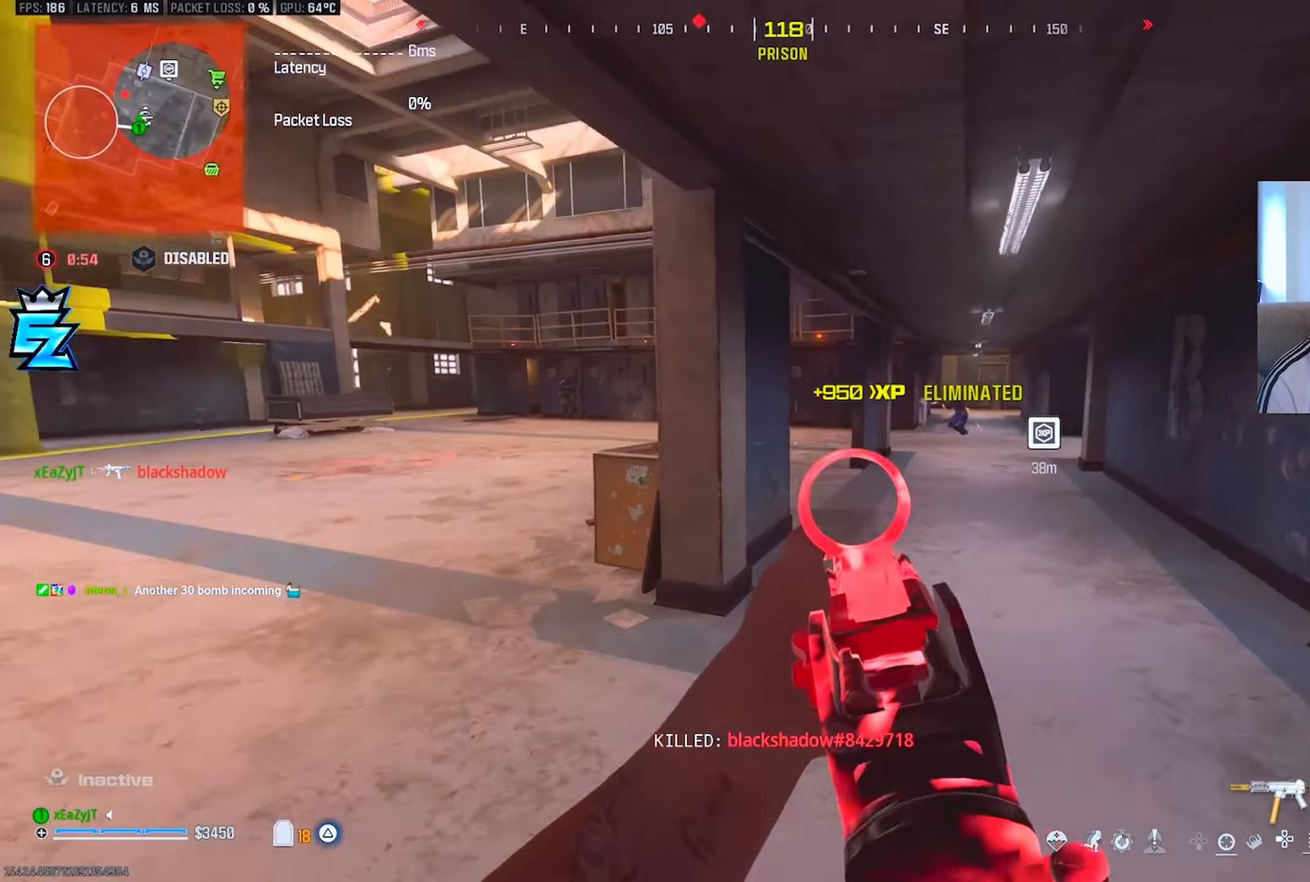
{"buttons": ["L1", "R1"], "left_stick": "up-right", "right_stick": "center", "events": [[33, "left_stick", "right"], [100, "right_stick", "up-right"], [133, "L1", "down"], [217, "right_stick", "center"], [250, "left_stick", "up-right"], [267, "R1", "down"], [317, "right_stick", "up-left"], [417, "right_stick", "center"]]}
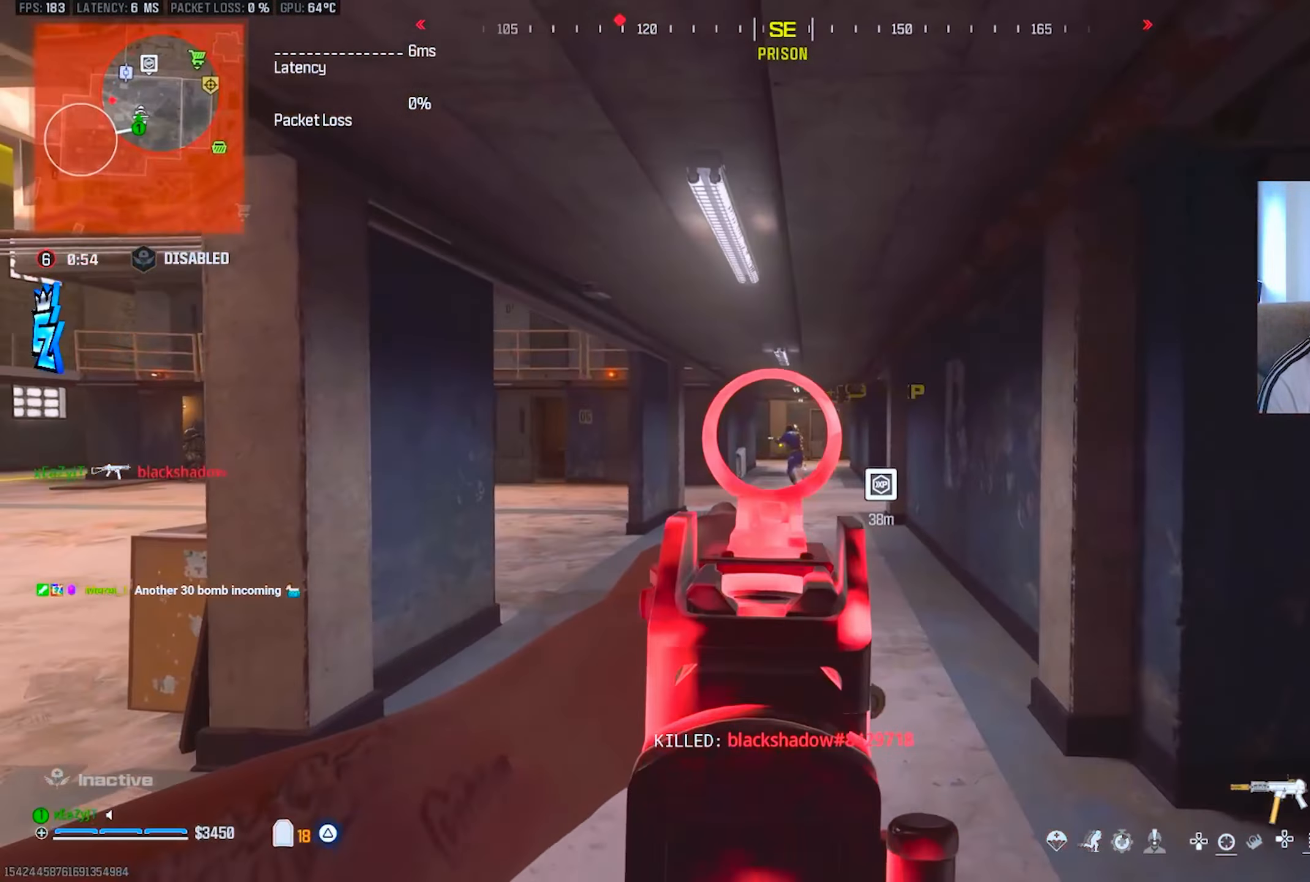
{"buttons": ["L1", "R1"], "left_stick": "up-right", "right_stick": "center", "events": [[84, "left_stick", "up"], [484, "left_stick", "up-right"]]}
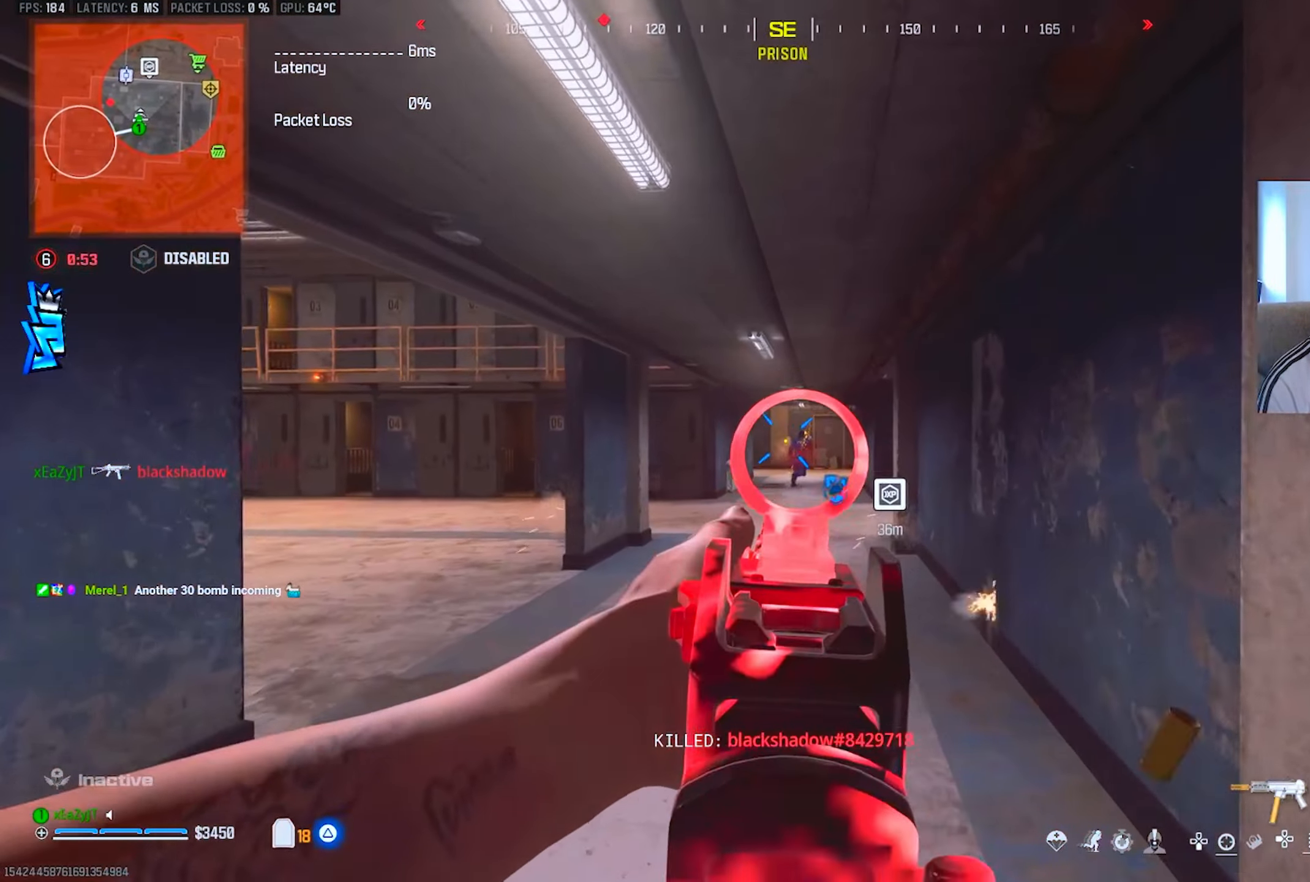
{"buttons": ["L1", "R1"], "left_stick": "down-left", "right_stick": "center", "events": [[166, "left_stick", "center"], [217, "left_stick", "down-left"]]}
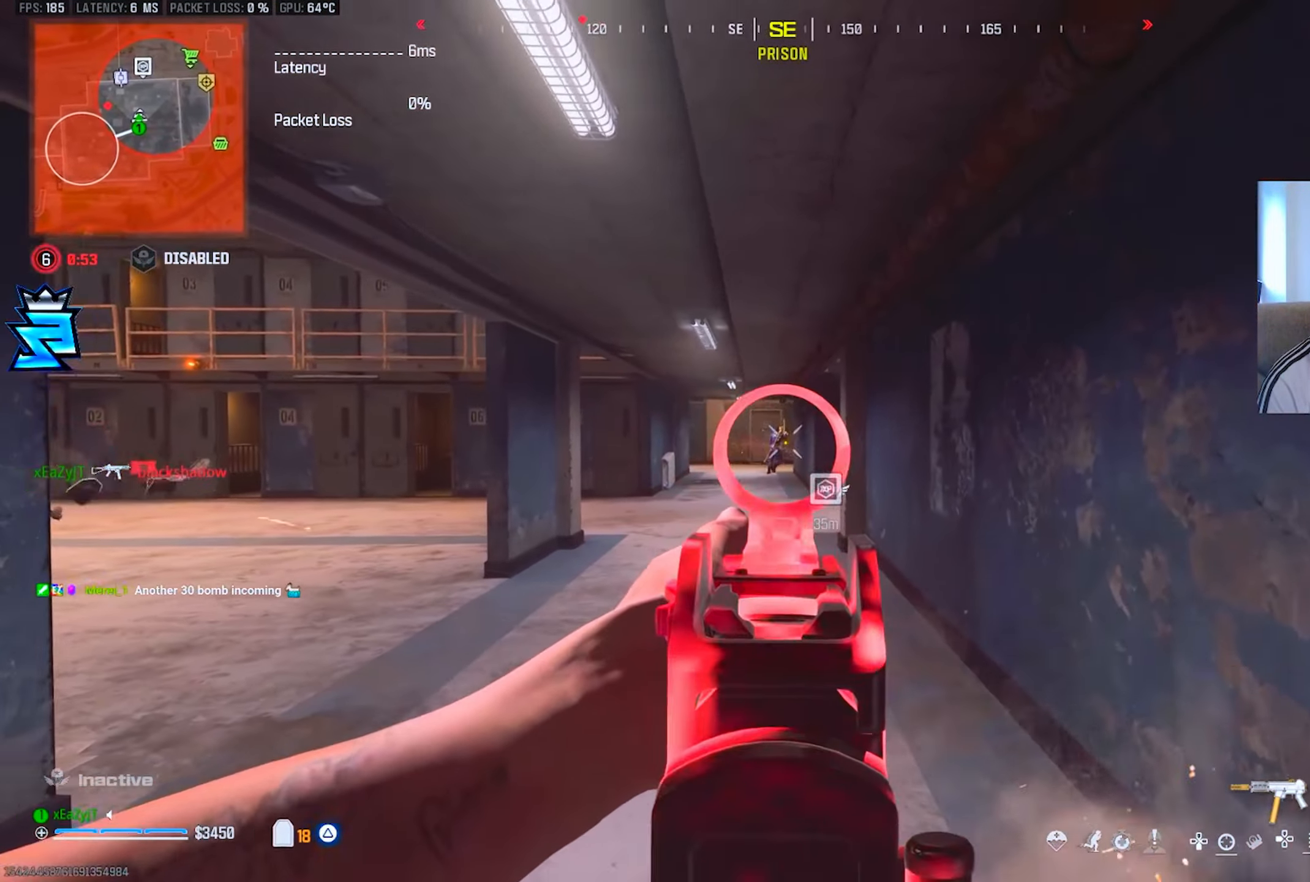
{"buttons": ["L1", "R1"], "left_stick": "up-left", "right_stick": "center", "events": [[217, "L1", "up"], [234, "left_stick", "up-right"], [384, "L1", "down"], [434, "left_stick", "up-left"]]}
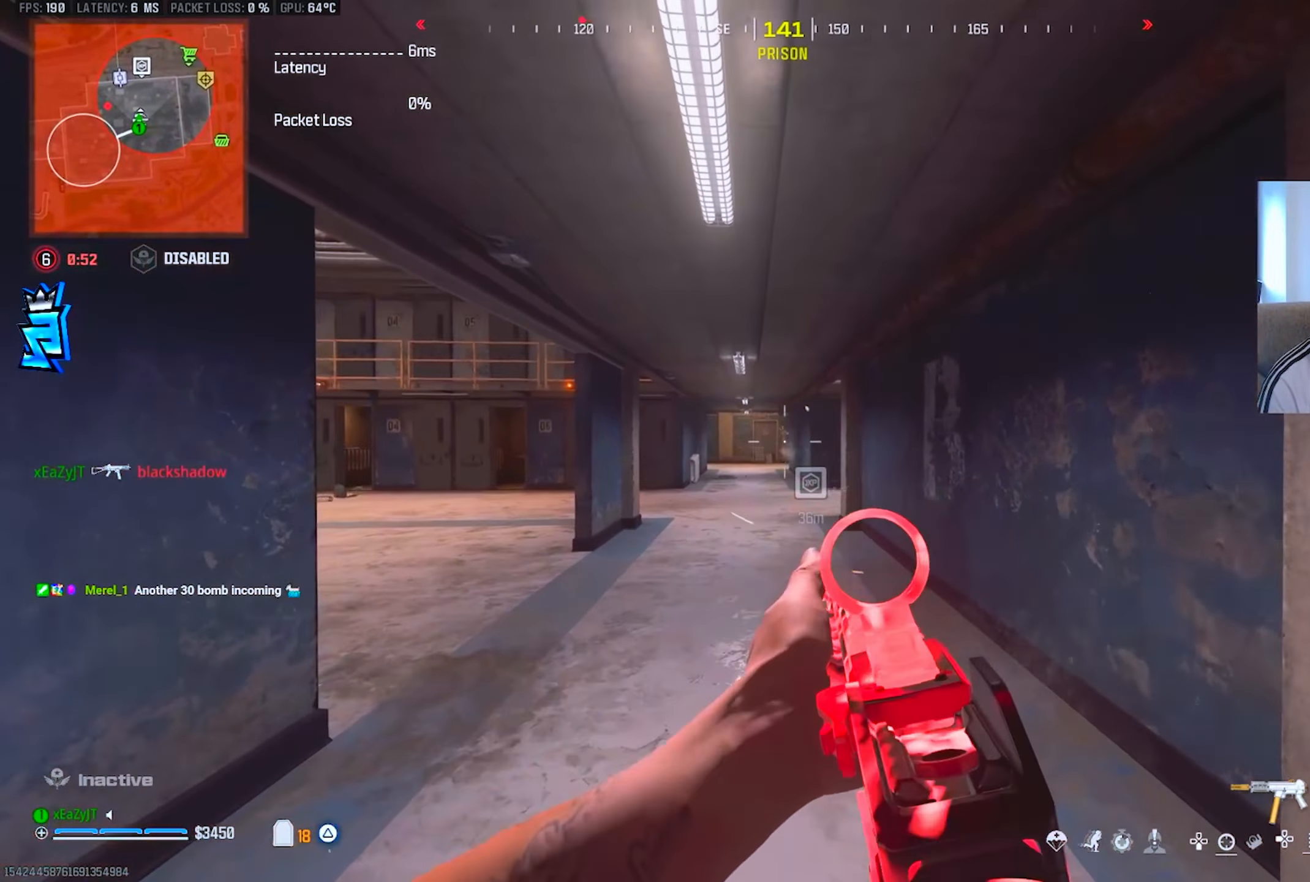
{"buttons": [], "left_stick": "up", "right_stick": "center", "events": [[67, "left_stick", "down-left"], [100, "L1", "up"], [100, "R1", "up"], [133, "SQUARE", "down"], [133, "left_stick", "down-right"], [183, "right_stick", "right"], [217, "SQUARE", "up"], [317, "left_stick", "up-right"], [434, "left_stick", "up"], [450, "right_stick", "center"]]}
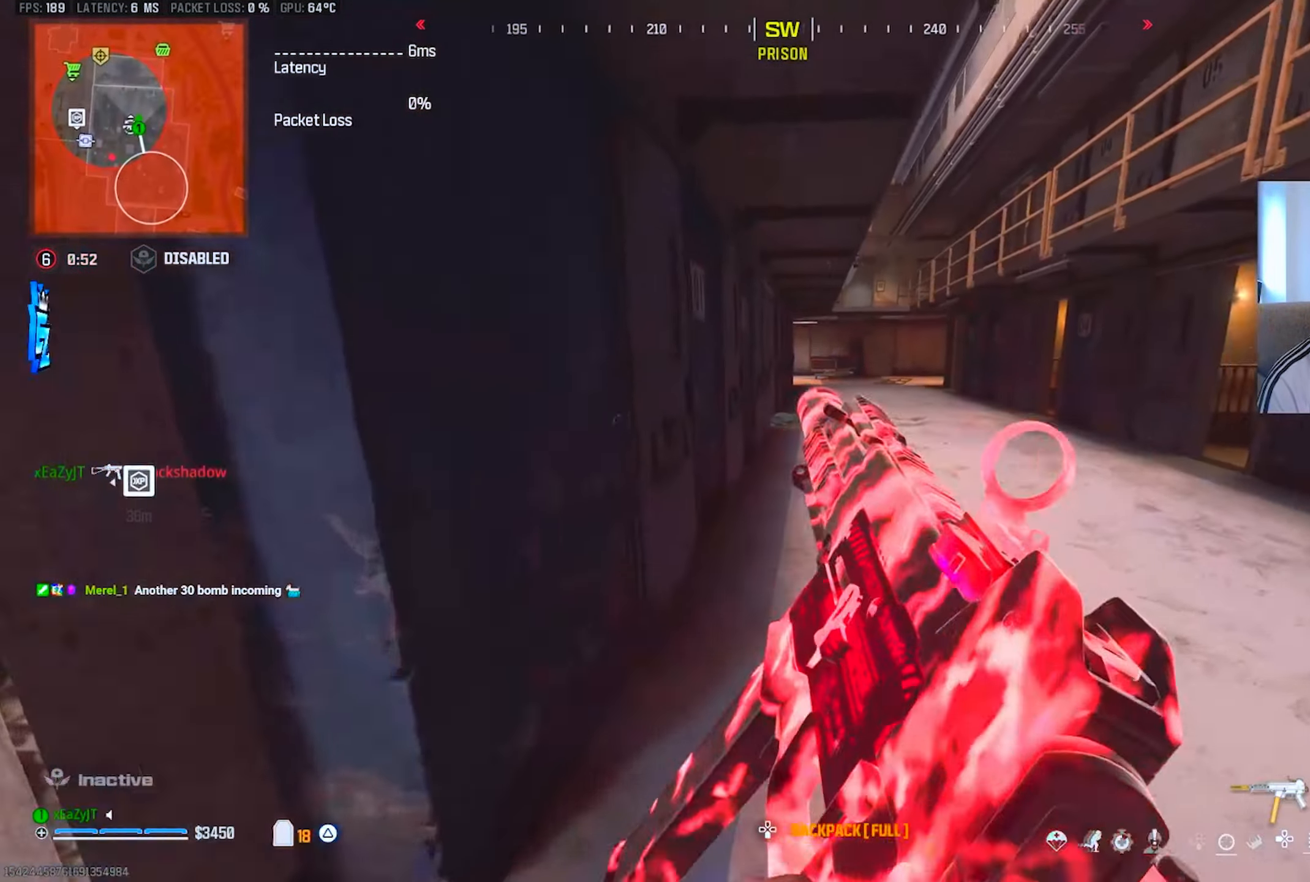
{"buttons": ["R3"], "left_stick": "up", "right_stick": "right", "events": [[67, "CIRCLE", "down"], [134, "CIRCLE", "up"], [334, "CIRCLE", "down"], [334, "left_stick", "center"], [418, "CIRCLE", "up"], [418, "right_stick", "right"], [451, "R3", "down"], [484, "left_stick", "up"]]}
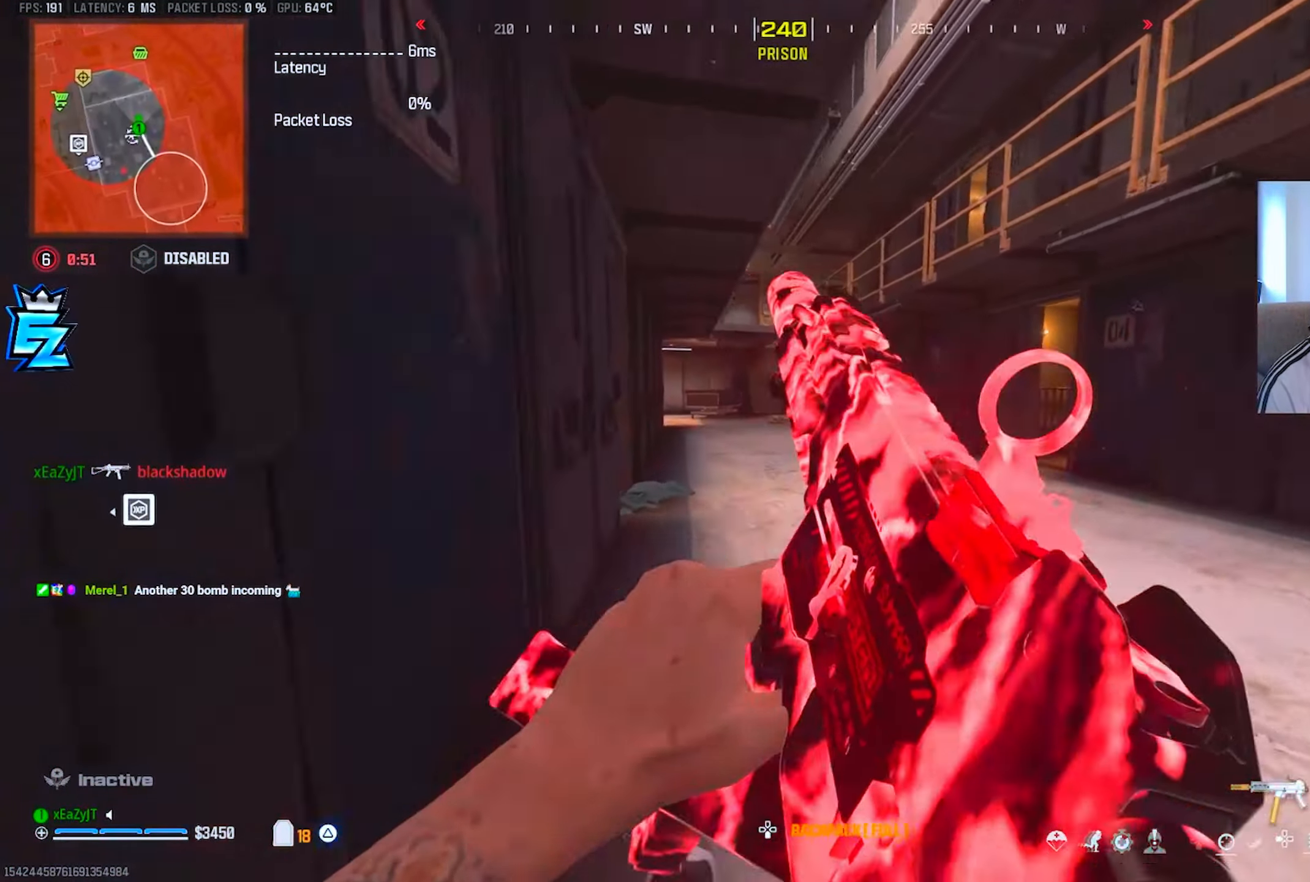
{"buttons": [], "left_stick": "up", "right_stick": "center", "events": [[33, "R3", "up"], [33, "right_stick", "center"], [417, "right_stick", "left"], [500, "right_stick", "center"]]}
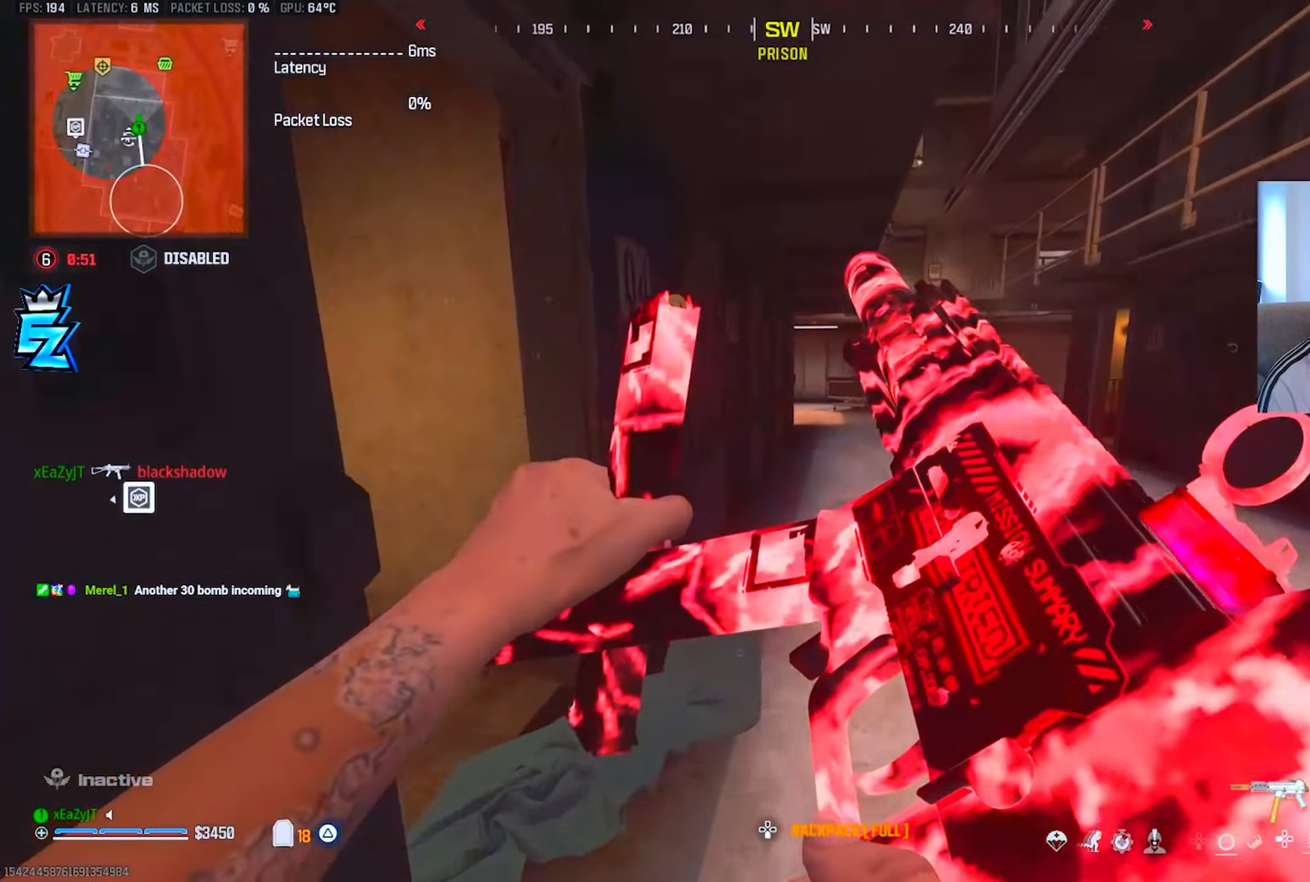
{"buttons": [], "left_stick": "up-right", "right_stick": "center", "events": [[17, "CIRCLE", "down"], [83, "CIRCLE", "up"], [284, "CIRCLE", "down"], [334, "left_stick", "up-right"], [350, "CIRCLE", "up"], [367, "R3", "down"], [450, "R3", "up"]]}
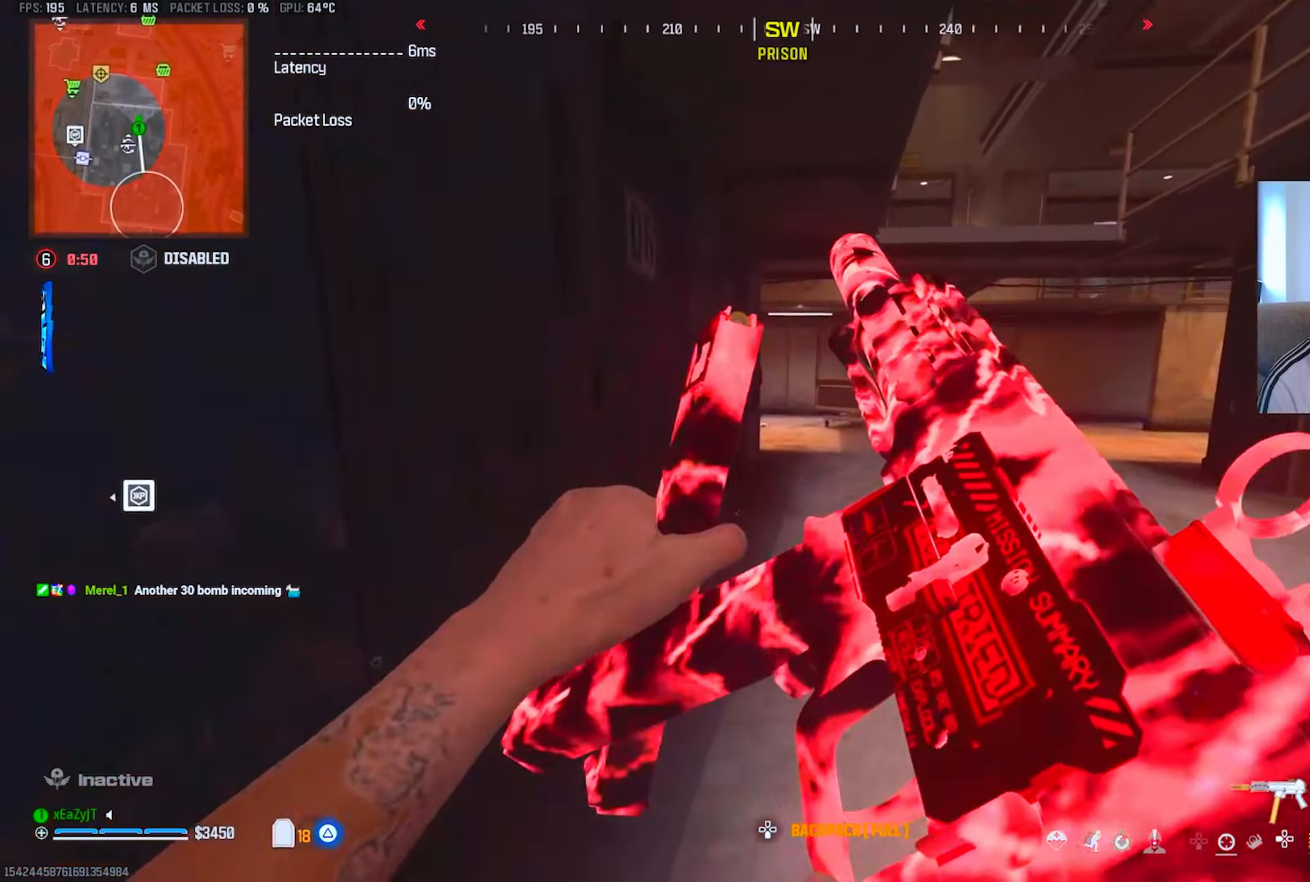
{"buttons": ["CIRCLE"], "left_stick": "up-right", "right_stick": "left", "events": [[34, "TRIANGLE", "down"], [101, "L3", "down"], [101, "TRIANGLE", "up"], [167, "TRIANGLE", "down"], [201, "L3", "up"], [251, "TRIANGLE", "up"], [267, "L3", "down"], [401, "L3", "up"], [418, "right_stick", "left"], [468, "CIRCLE", "down"]]}
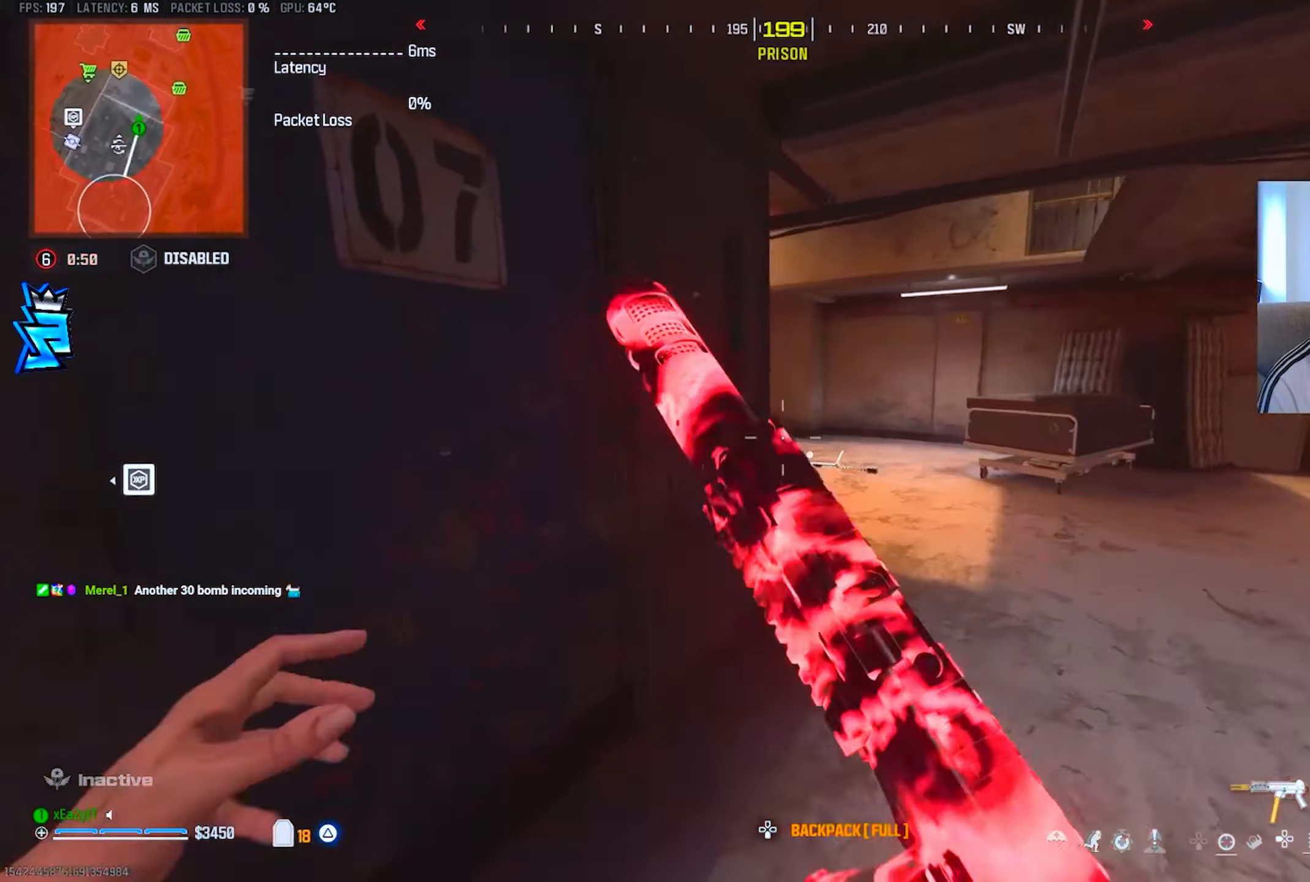
{"buttons": ["L1"], "left_stick": "up", "right_stick": "up", "events": [[17, "CIRCLE", "up"], [183, "CIRCLE", "down"], [200, "right_stick", "center"], [250, "R3", "down"], [250, "right_stick", "up-left"], [267, "CIRCLE", "up"], [300, "L1", "down"], [317, "right_stick", "center"], [350, "R3", "up"], [467, "right_stick", "up"], [500, "left_stick", "up"]]}
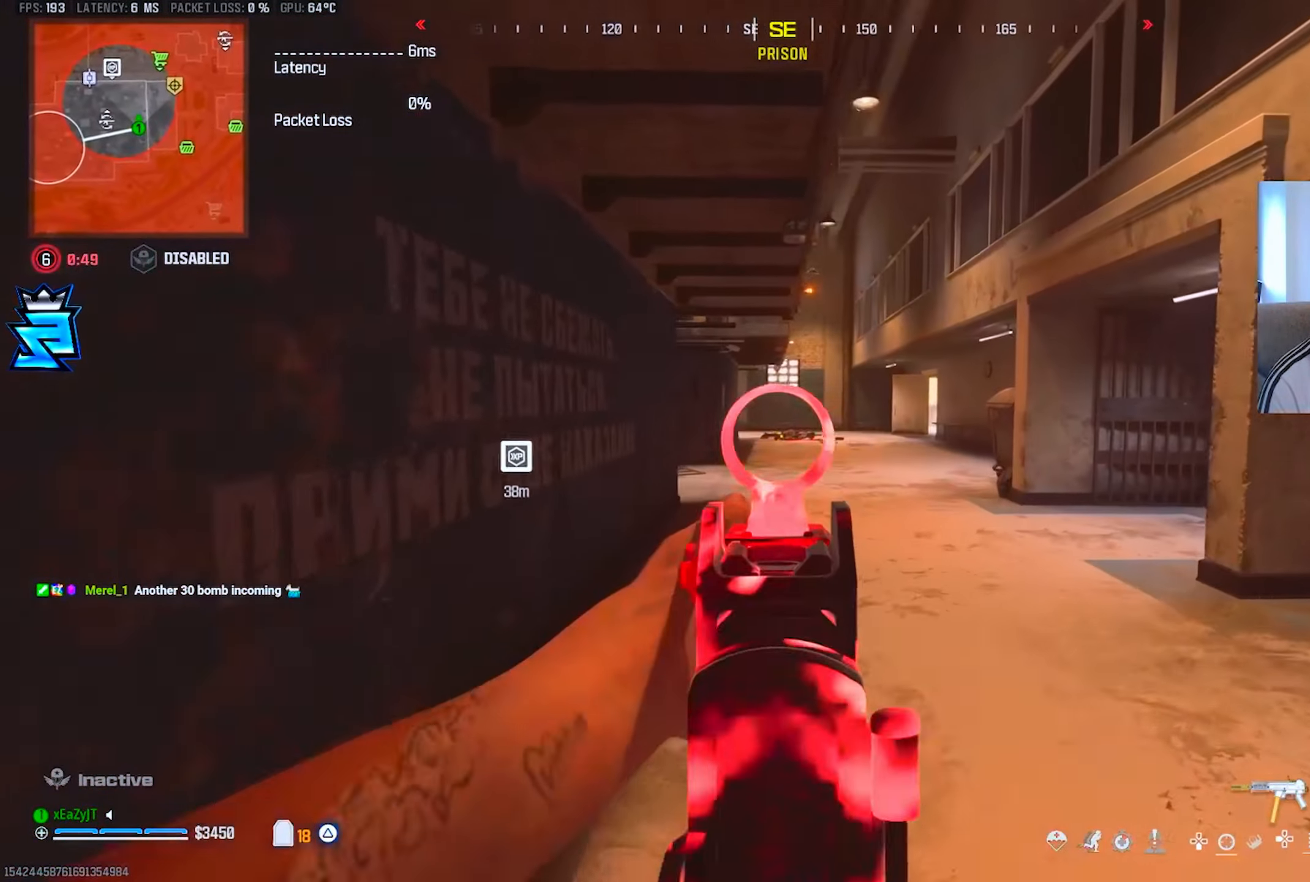
{"buttons": ["L1", "R1"], "left_stick": "right", "right_stick": "center", "events": [[51, "right_stick", "center"], [317, "left_stick", "up-right"], [418, "left_stick", "right"], [451, "R1", "down"]]}
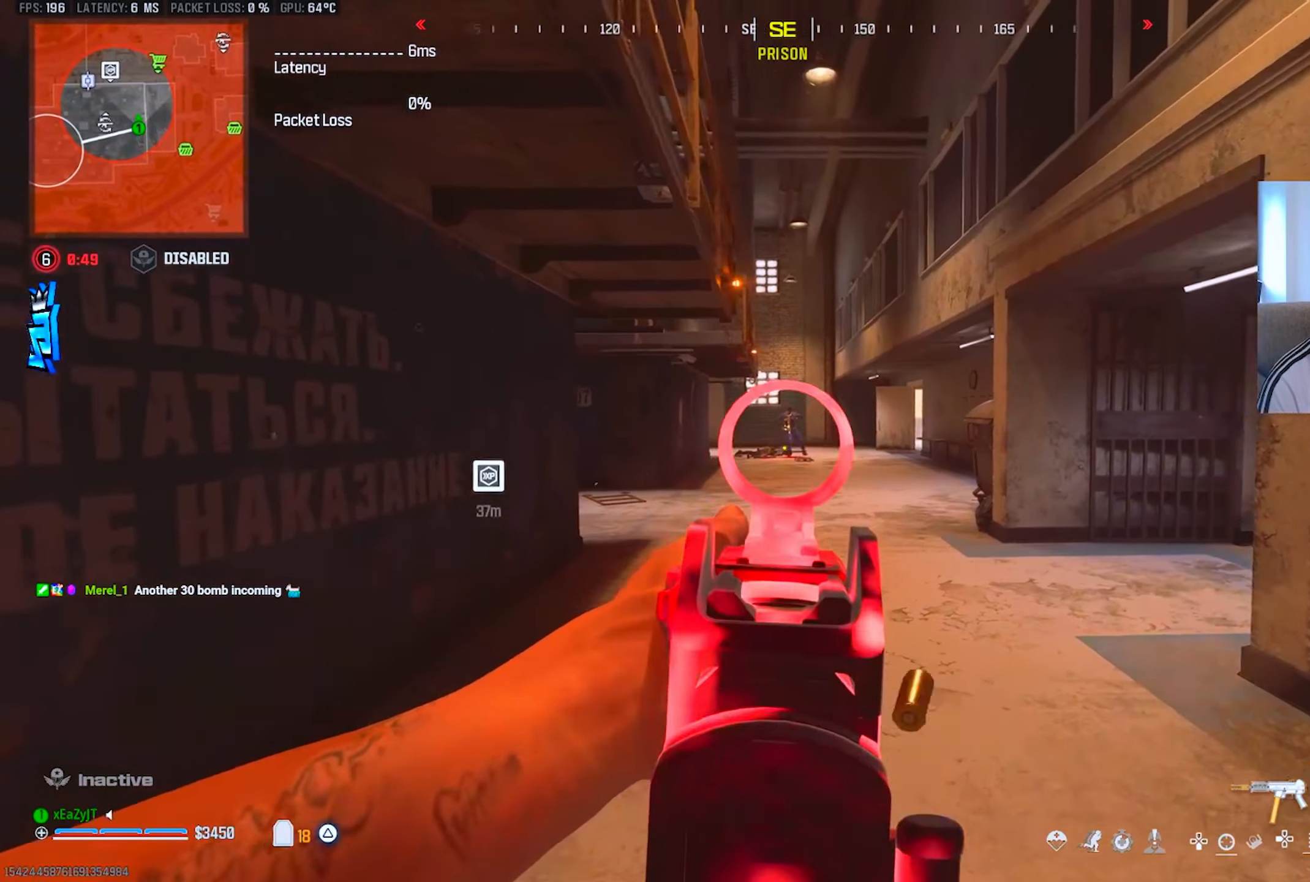
{"buttons": ["L1", "R1"], "left_stick": "up-left", "right_stick": "center", "events": [[167, "R3", "down"], [250, "R3", "up"], [300, "left_stick", "up-left"]]}
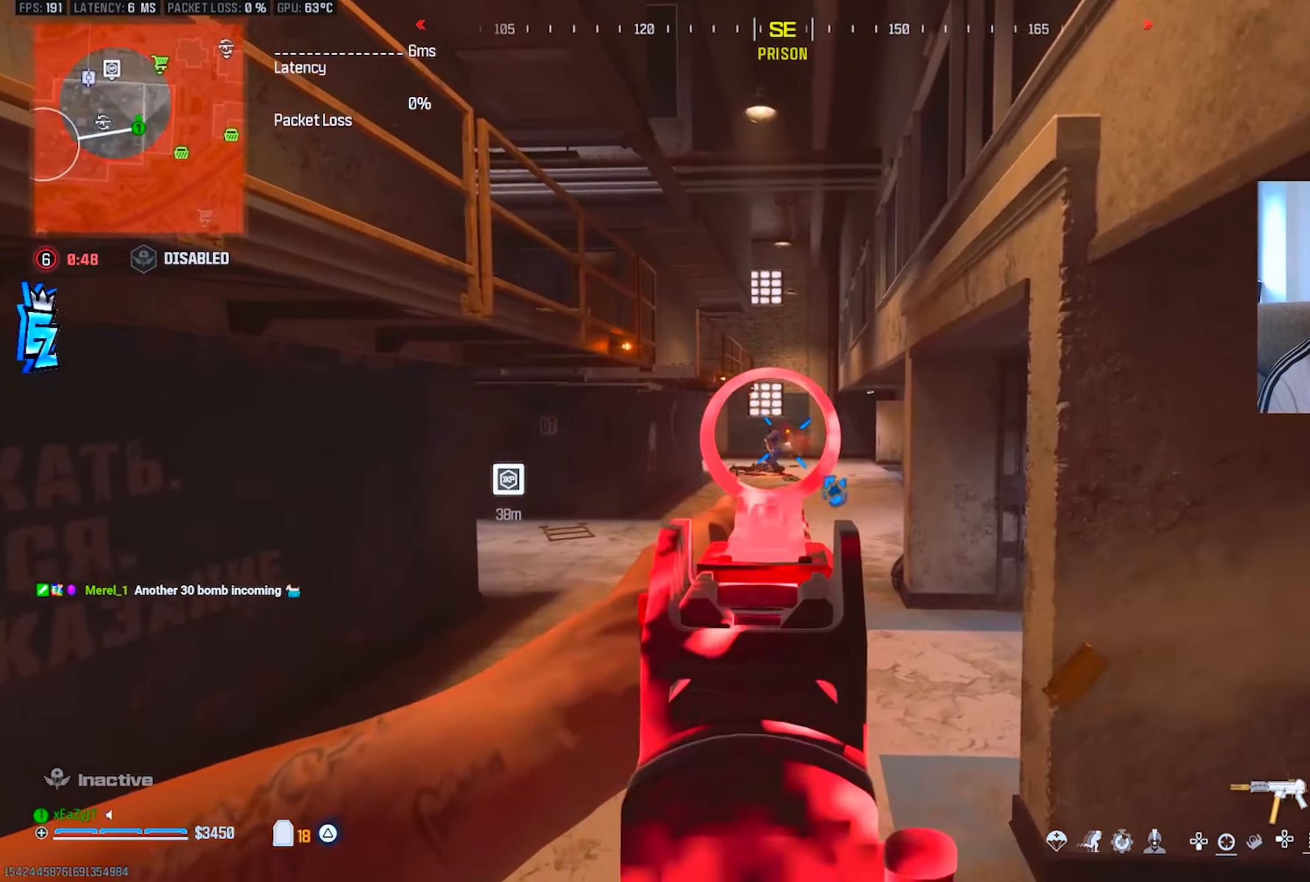
{"buttons": ["L1", "R1"], "left_stick": "up-right", "right_stick": "center", "events": [[167, "left_stick", "up"], [334, "left_stick", "up-right"]]}
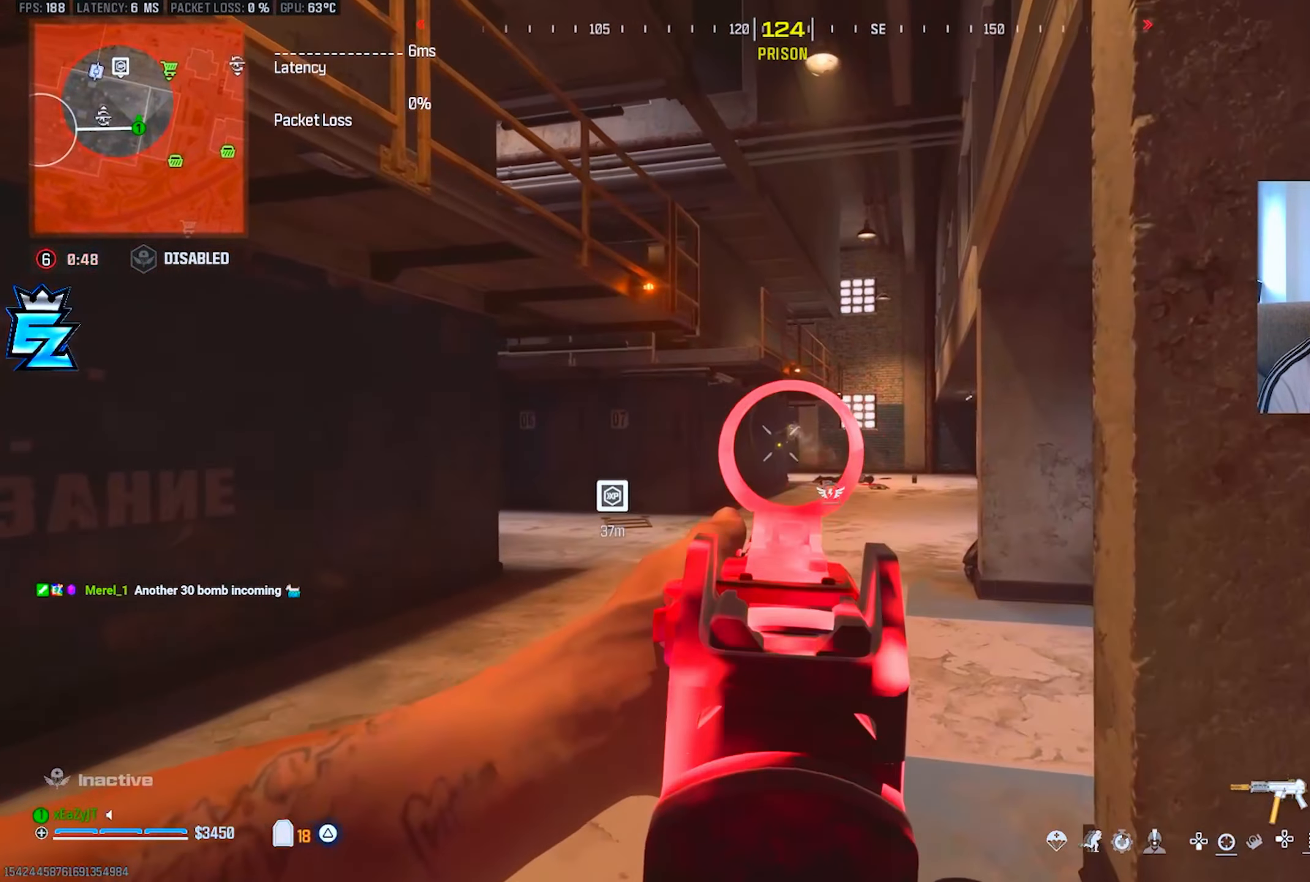
{"buttons": [], "left_stick": "up-left", "right_stick": "left", "events": [[83, "left_stick", "center"], [133, "left_stick", "down"], [150, "L1", "up"], [167, "SQUARE", "down"], [183, "right_stick", "left"], [200, "R1", "up"], [217, "SQUARE", "up"], [284, "left_stick", "up-left"]]}
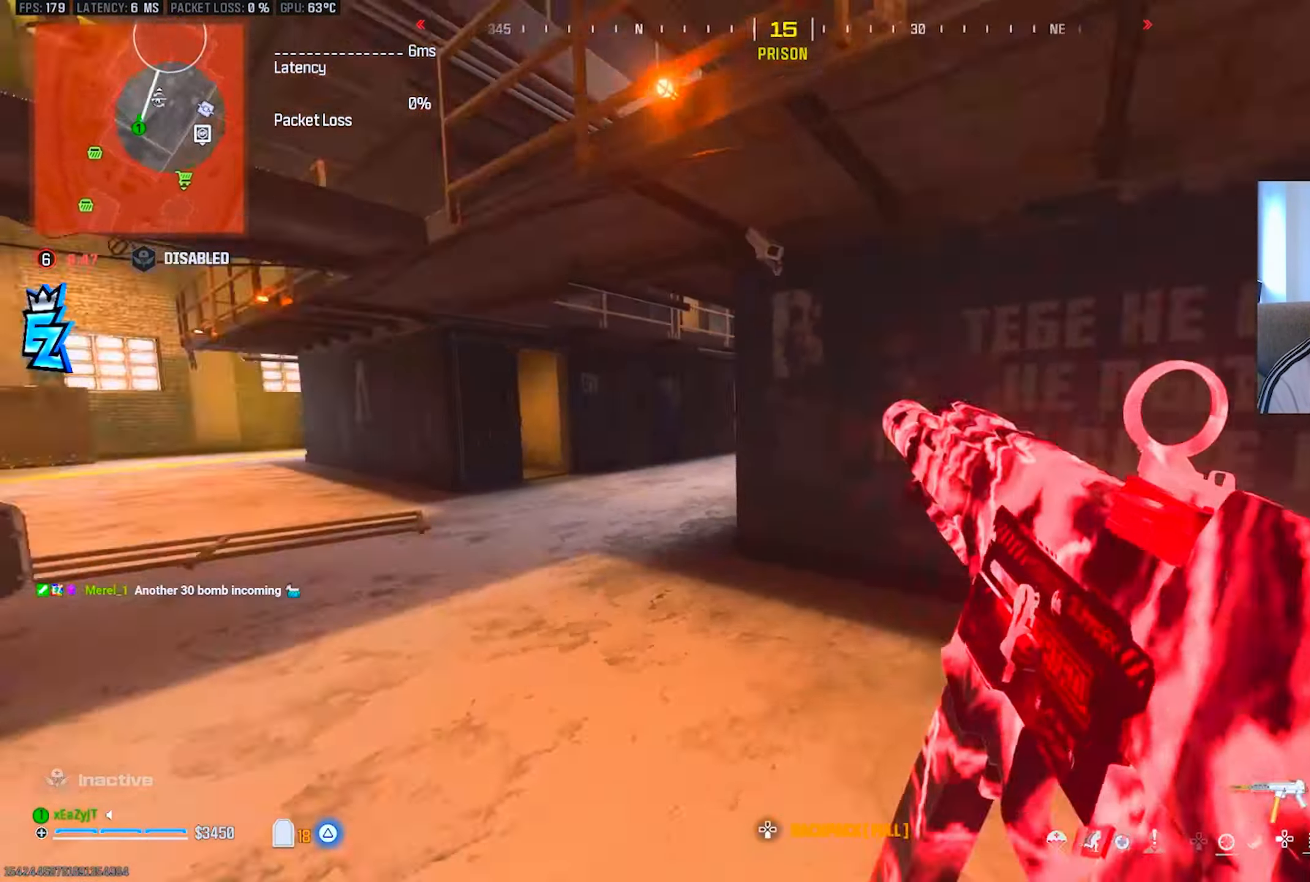
{"buttons": ["R3"], "left_stick": "up", "right_stick": "right", "events": [[34, "right_stick", "center"], [101, "CIRCLE", "down"], [151, "CIRCLE", "up"], [334, "CIRCLE", "down"], [334, "right_stick", "right"], [401, "left_stick", "up"], [418, "CIRCLE", "up"], [434, "R3", "down"]]}
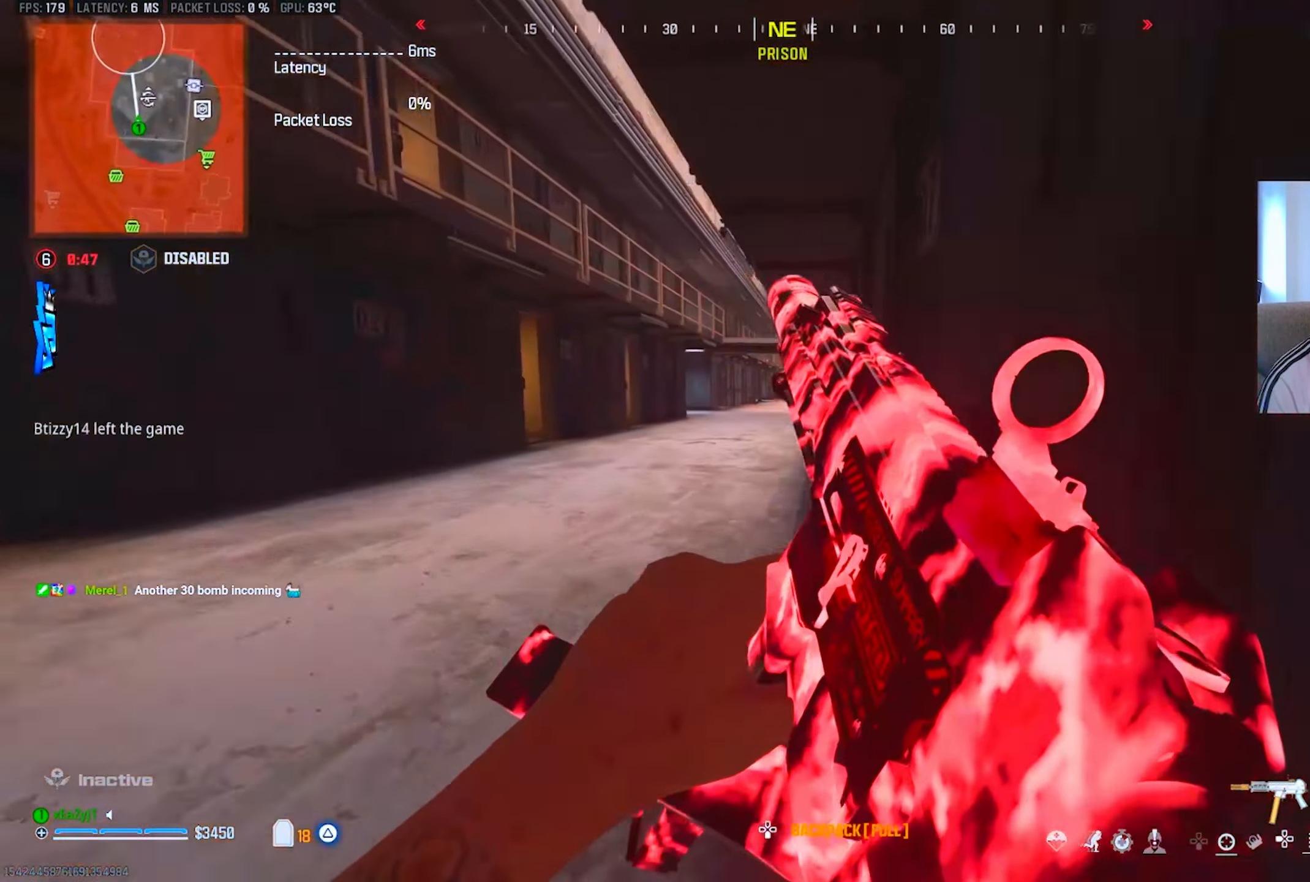
{"buttons": [], "left_stick": "down-left", "right_stick": "left", "events": [[17, "R3", "up"], [67, "right_stick", "center"], [400, "right_stick", "left"], [500, "left_stick", "down-left"]]}
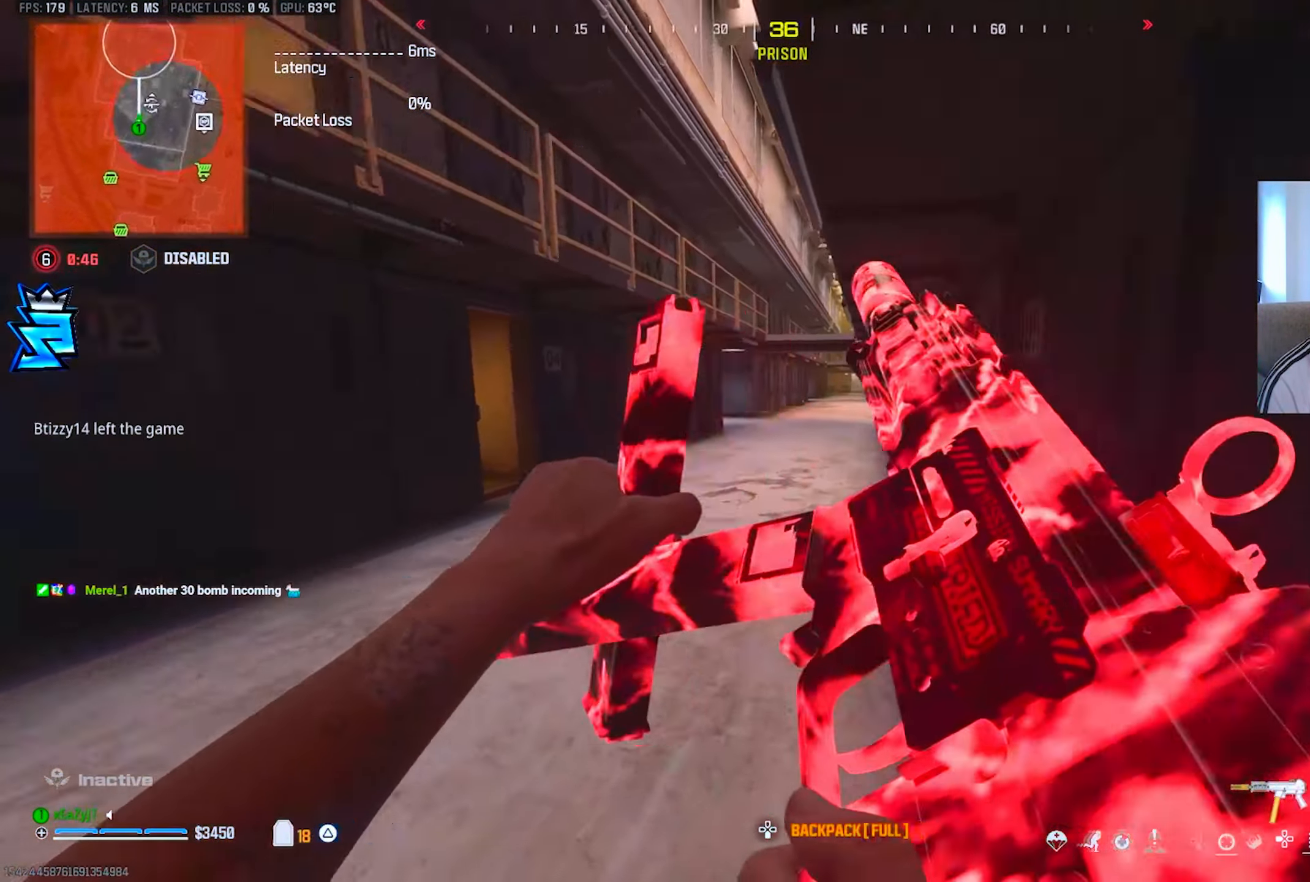
{"buttons": ["TRIANGLE", "L3"], "left_stick": "up", "right_stick": "center", "events": [[151, "left_stick", "up-left"], [234, "right_stick", "center"], [451, "L3", "down"], [451, "left_stick", "up"], [468, "TRIANGLE", "down"]]}
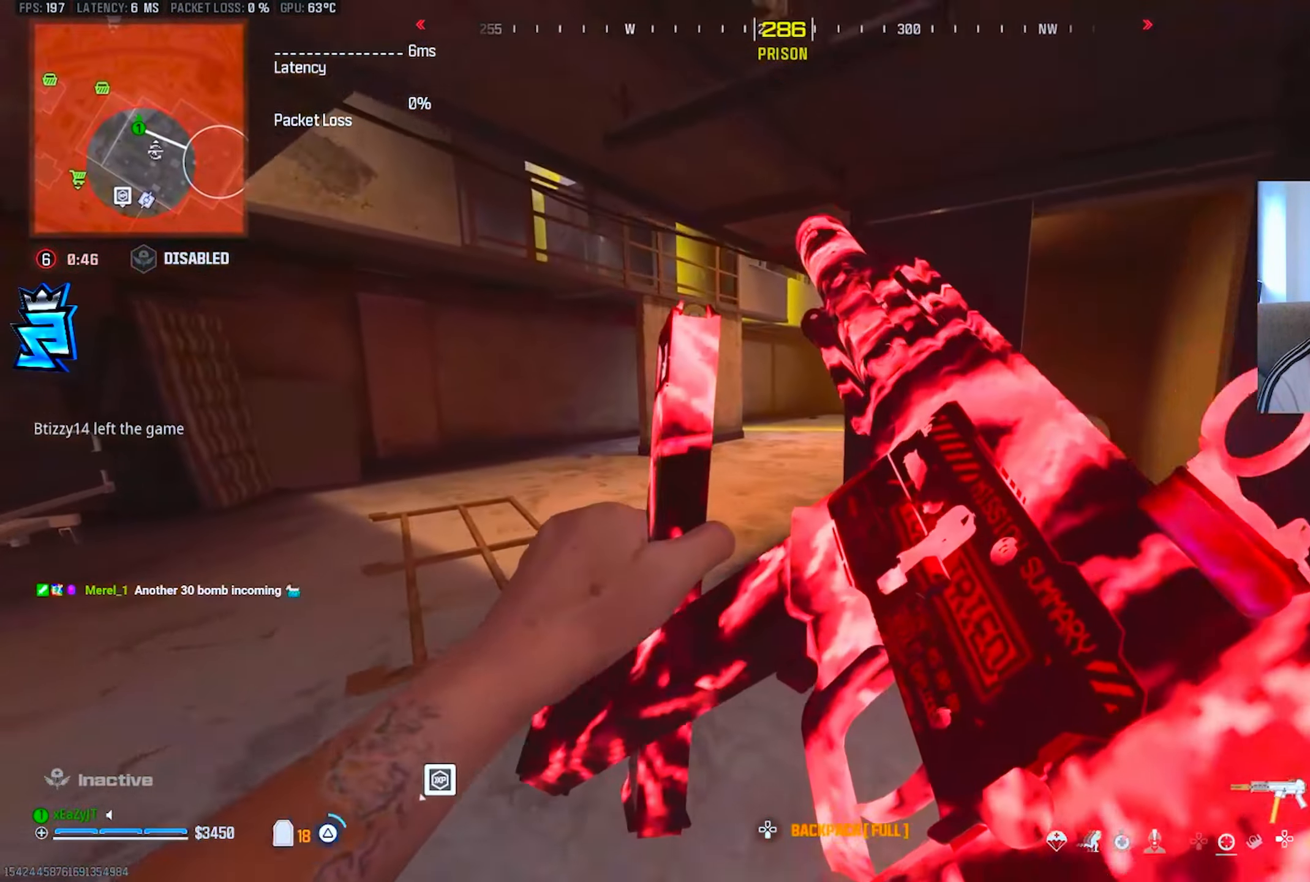
{"buttons": [], "left_stick": "up", "right_stick": "center", "events": [[17, "TRIANGLE", "up"], [33, "L3", "up"], [133, "right_stick", "right"], [167, "left_stick", "right"], [267, "TRIANGLE", "down"], [334, "TRIANGLE", "up"], [384, "left_stick", "up-right"], [417, "L3", "down"], [484, "L3", "up"], [484, "left_stick", "up"], [500, "right_stick", "center"]]}
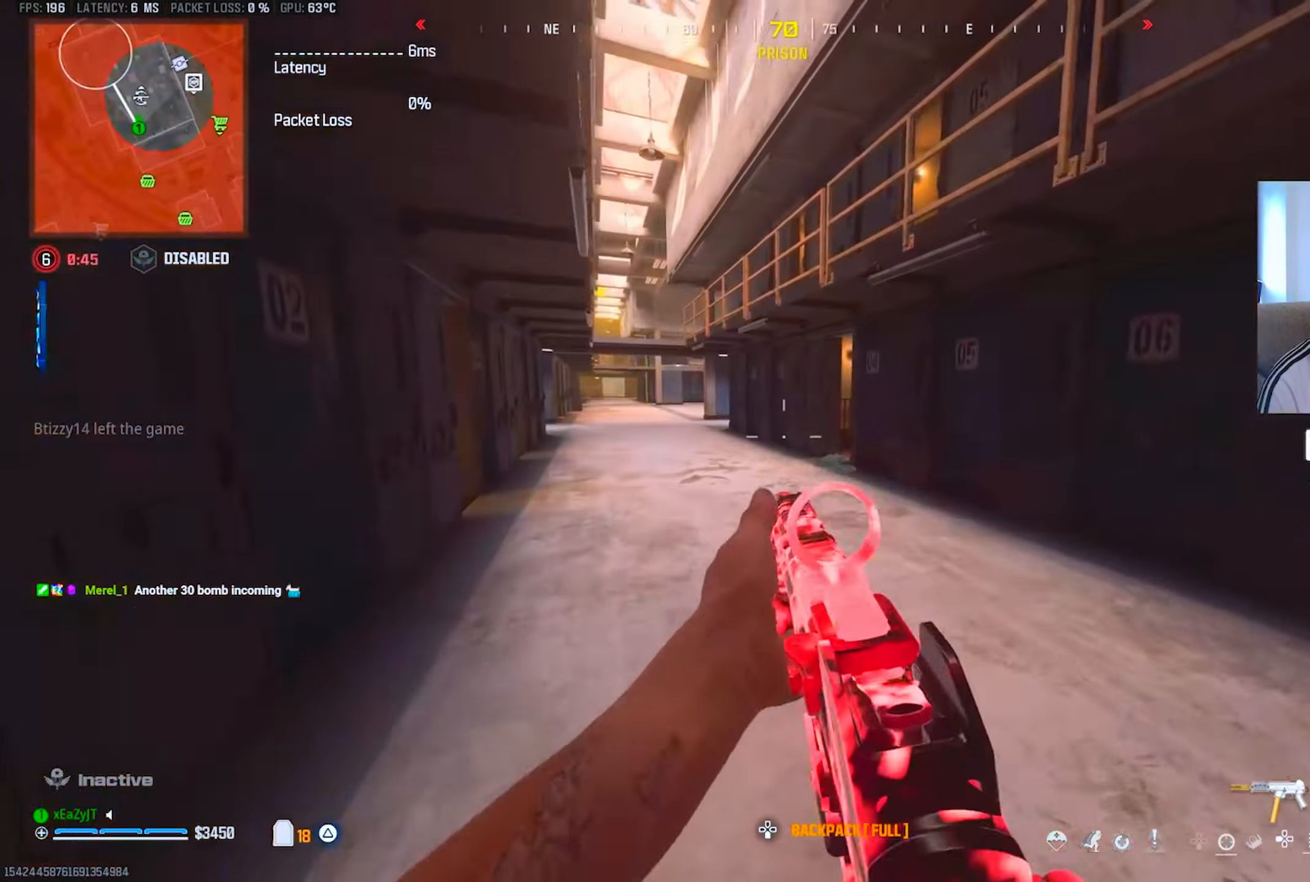
{"buttons": [], "left_stick": "up", "right_stick": "center", "events": [[68, "L3", "down"], [184, "L3", "up"], [268, "CIRCLE", "down"], [318, "CIRCLE", "up"]]}
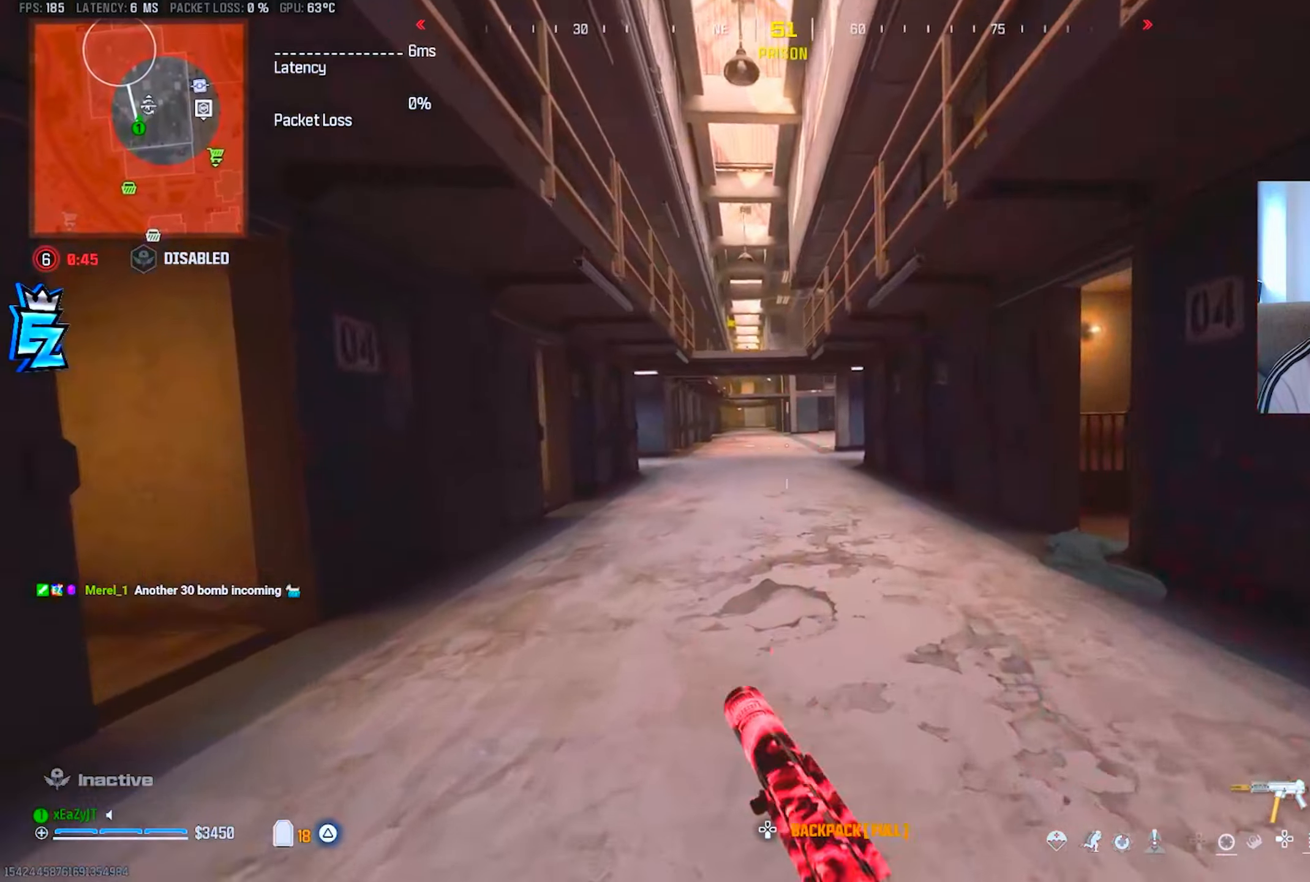
{"buttons": ["L3"], "left_stick": "up", "right_stick": "center", "events": [[17, "CIRCLE", "down"], [84, "left_stick", "right"], [101, "CIRCLE", "up"], [101, "R3", "down"], [167, "R3", "up"], [201, "TRIANGLE", "down"], [267, "TRIANGLE", "up"], [284, "left_stick", "up"], [334, "L3", "down"], [418, "L3", "up"], [501, "L3", "down"]]}
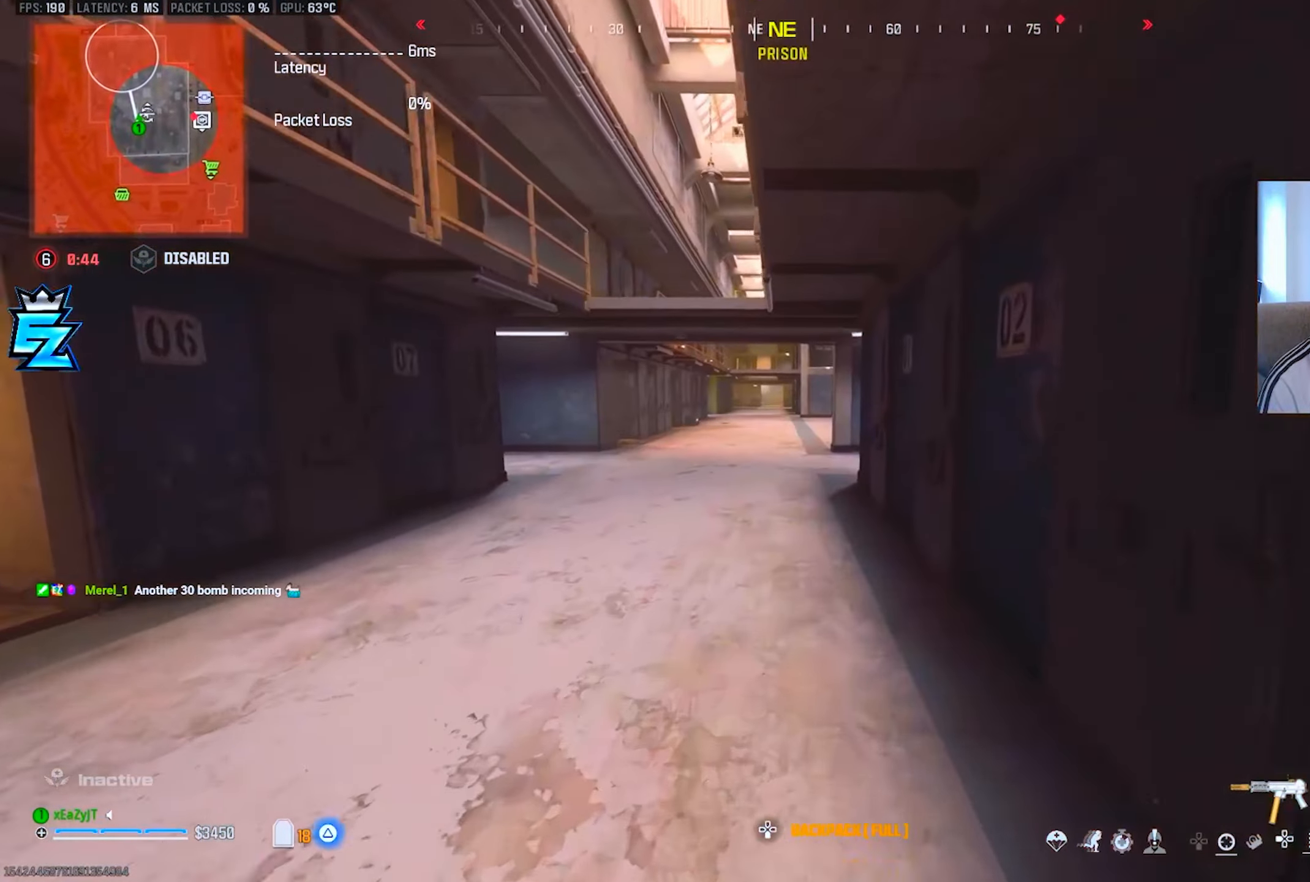
{"buttons": [], "left_stick": "up", "right_stick": "center", "events": [[250, "L3", "up"], [384, "CIRCLE", "down"], [450, "CIRCLE", "up"]]}
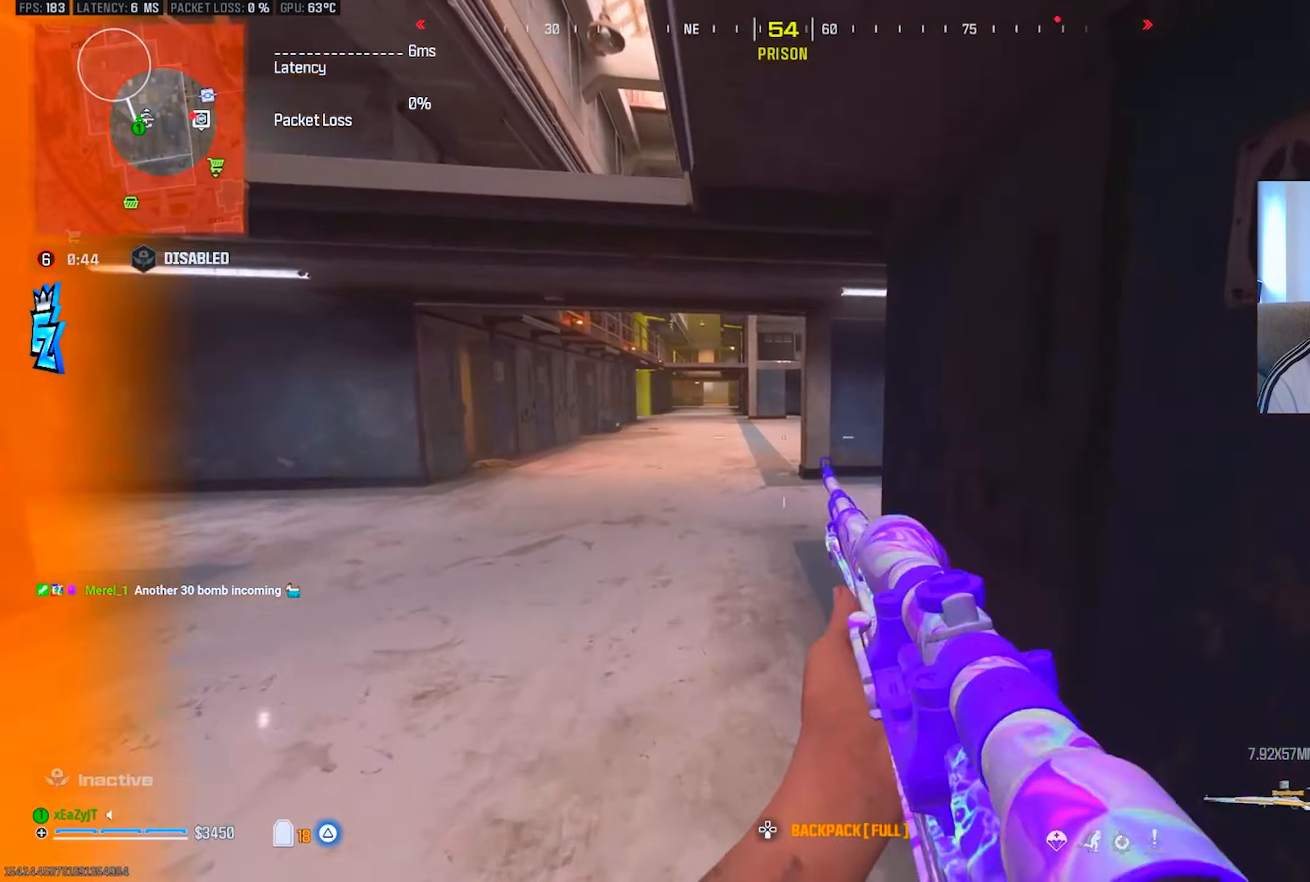
{"buttons": ["TRIANGLE"], "left_stick": "down-left", "right_stick": "left", "events": [[201, "CIRCLE", "down"], [201, "left_stick", "center"], [251, "R3", "down"], [251, "left_stick", "down-right"], [284, "CIRCLE", "up"], [434, "R3", "up"], [434, "right_stick", "left"], [501, "TRIANGLE", "down"], [501, "left_stick", "down-left"]]}
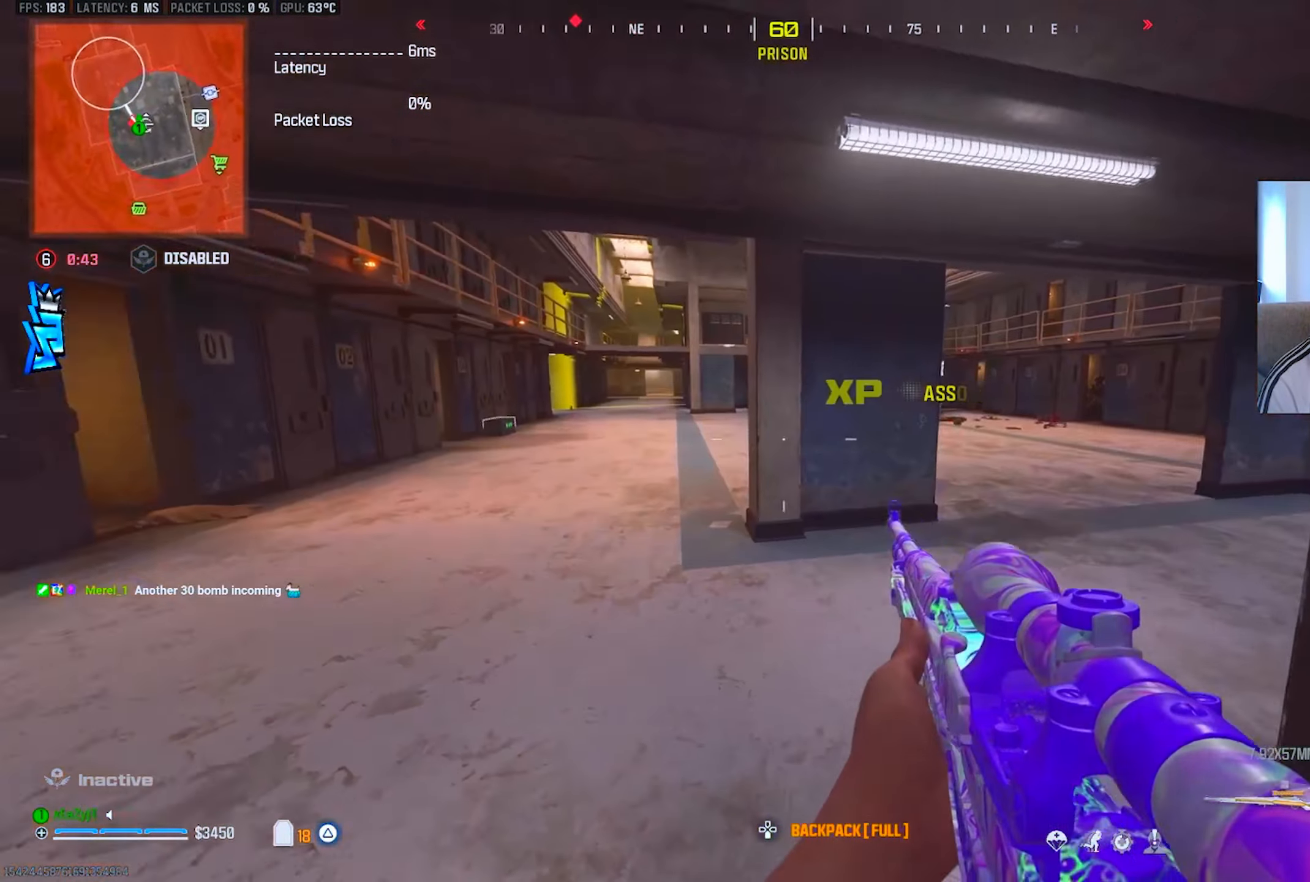
{"buttons": ["L3"], "left_stick": "up", "right_stick": "right", "events": [[50, "TRIANGLE", "up"], [284, "left_stick", "up-left"], [367, "L3", "down"], [367, "left_stick", "up"], [367, "right_stick", "center"], [467, "right_stick", "right"]]}
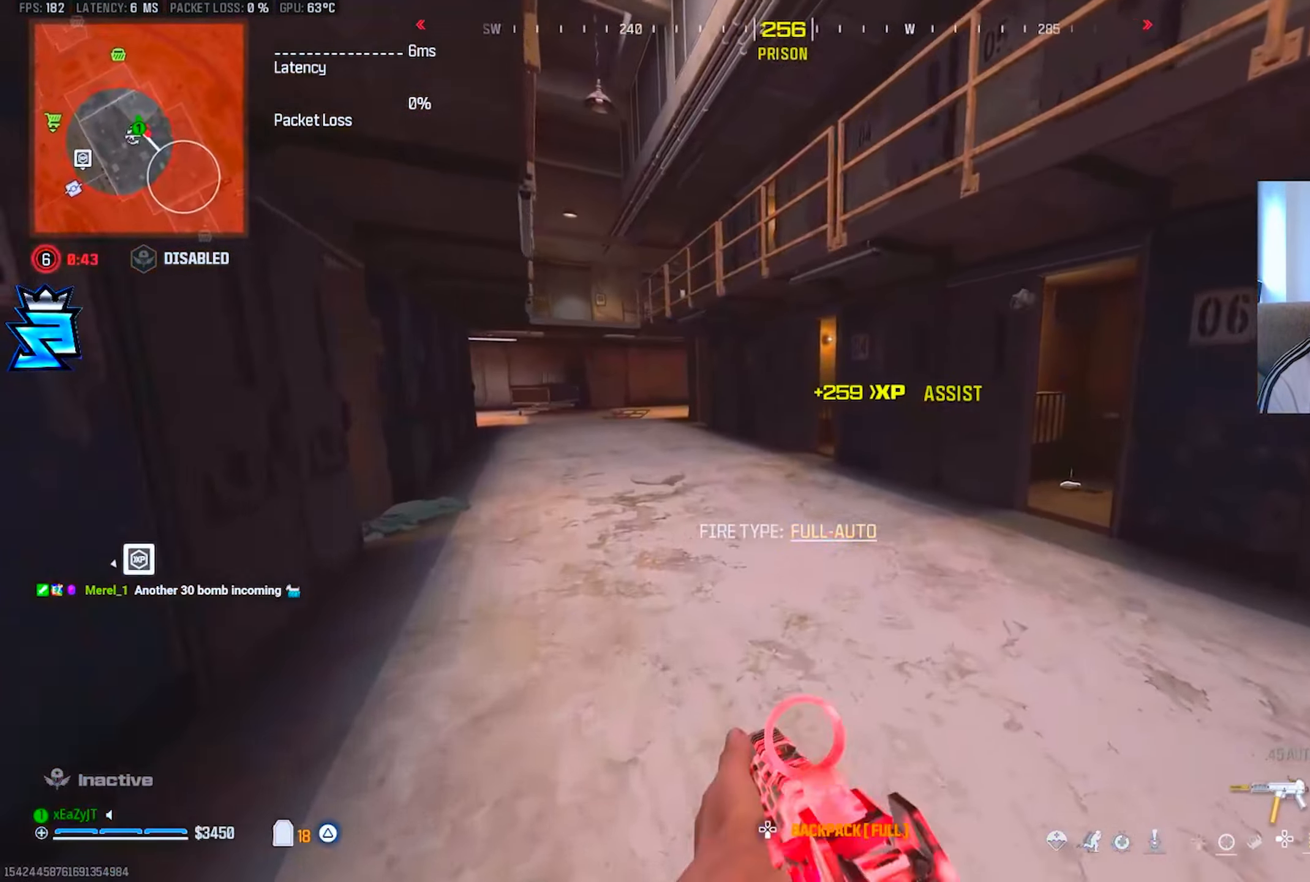
{"buttons": ["CIRCLE"], "left_stick": "up-right", "right_stick": "left", "events": [[67, "L3", "up"], [117, "CIRCLE", "down"], [134, "right_stick", "center"], [201, "CIRCLE", "up"], [201, "left_stick", "up-right"], [201, "right_stick", "right"], [251, "right_stick", "center"], [468, "CIRCLE", "down"], [501, "right_stick", "left"]]}